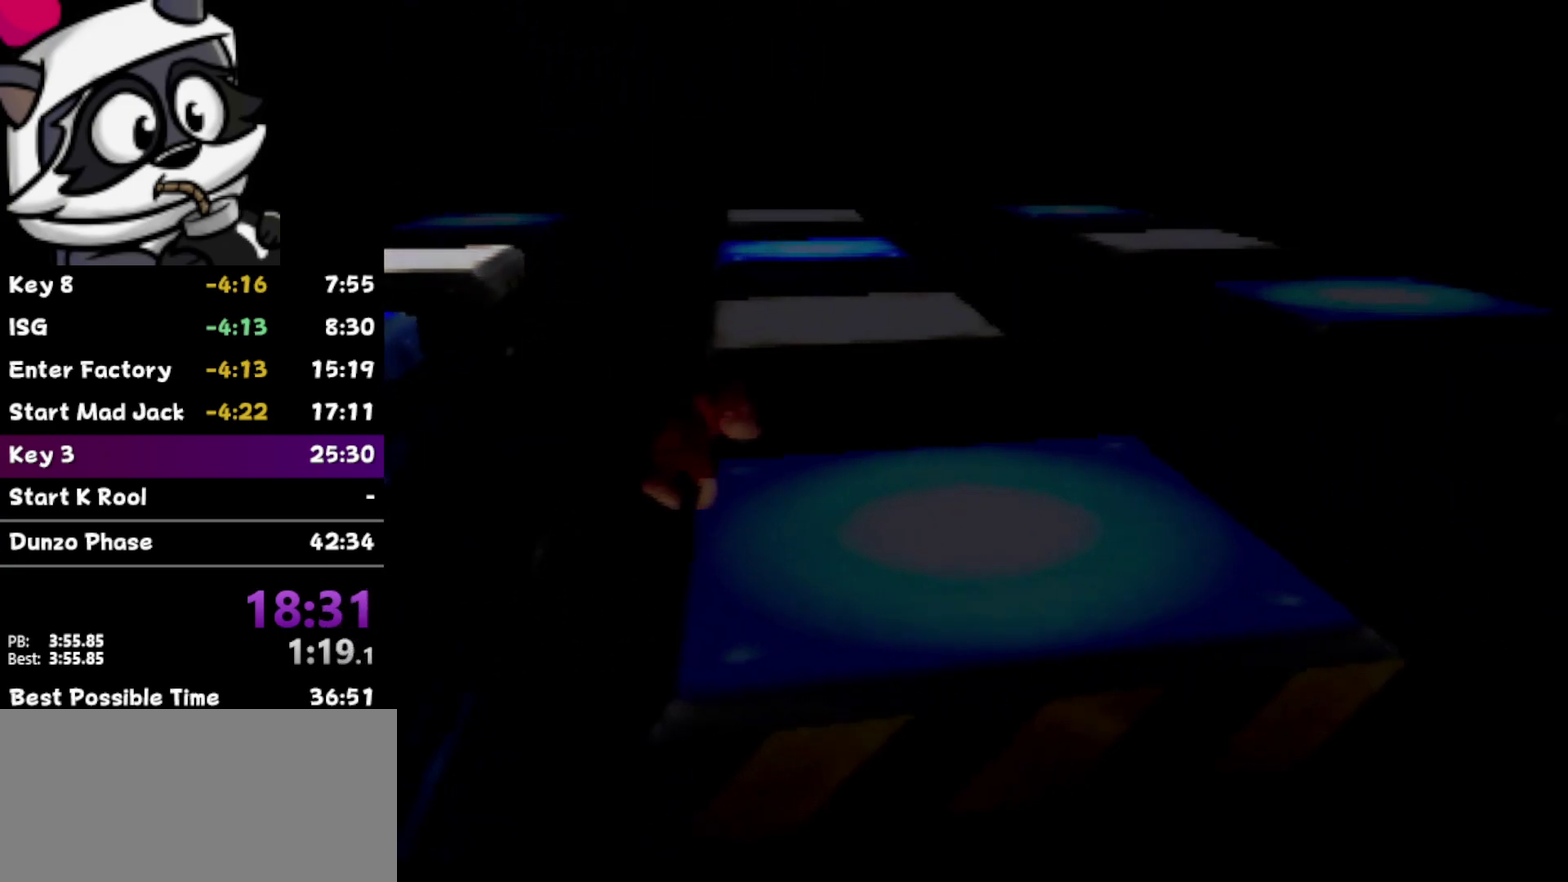
Gameplay with a controller (Nintendo layout); each line is a JSON object with the inputs held at the frame after it. "events" lists button and stick changes between this image and that frame as [ms after this image, input, new state], when the widget could be followed in between. Not read: L3 R3.
{"buttons": ["B"], "left_stick": "up", "events": [[17, "A", "up"], [250, "left_stick", "up"], [350, "B", "down"]]}
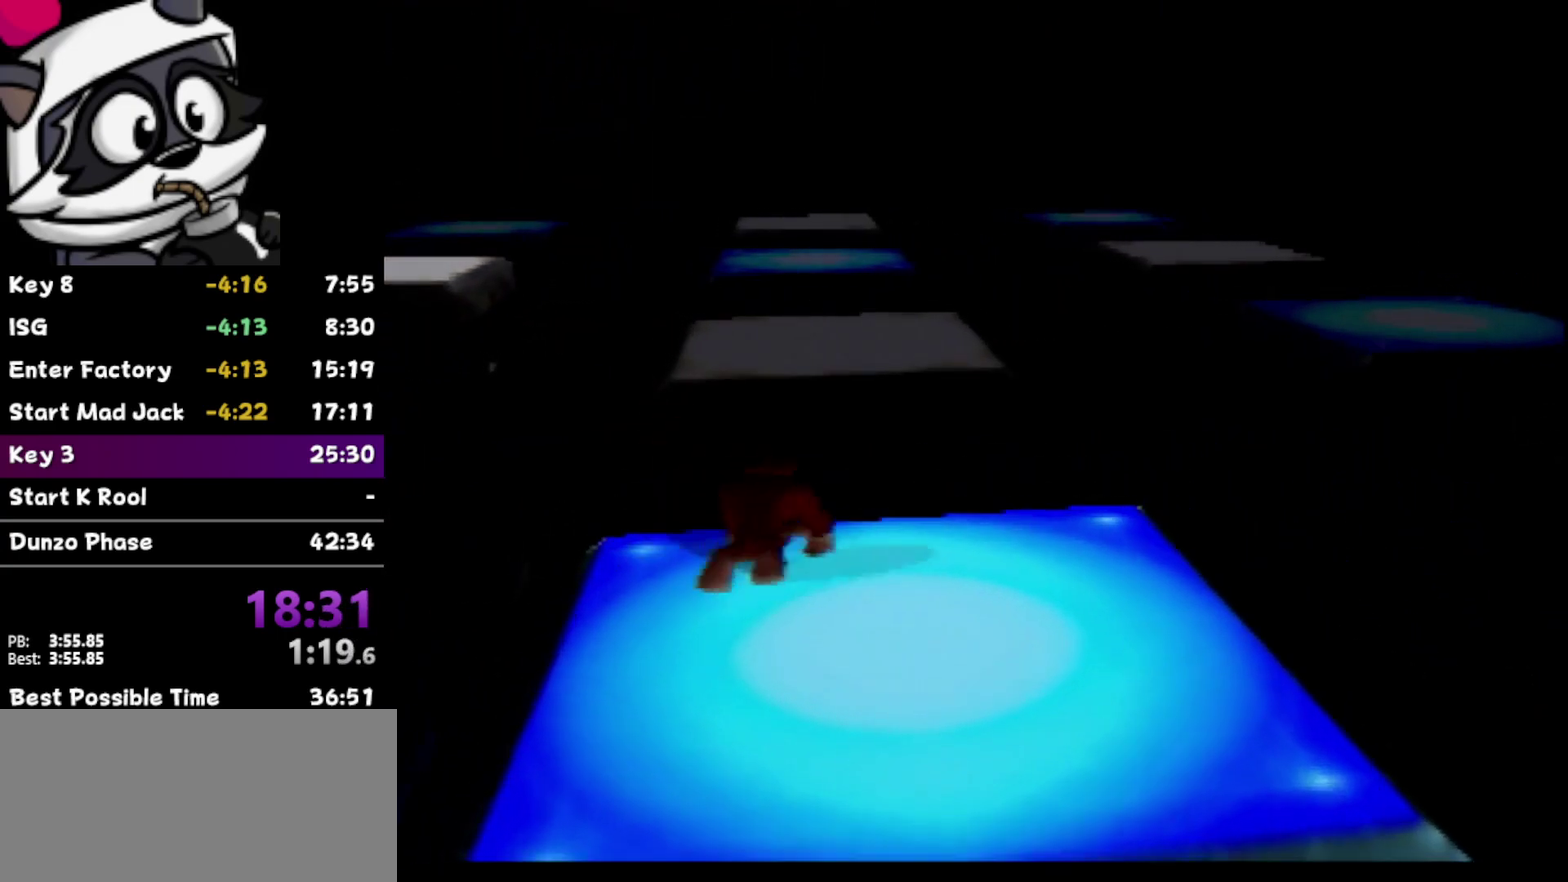
{"buttons": [], "left_stick": "up", "events": [[433, "B", "up"]]}
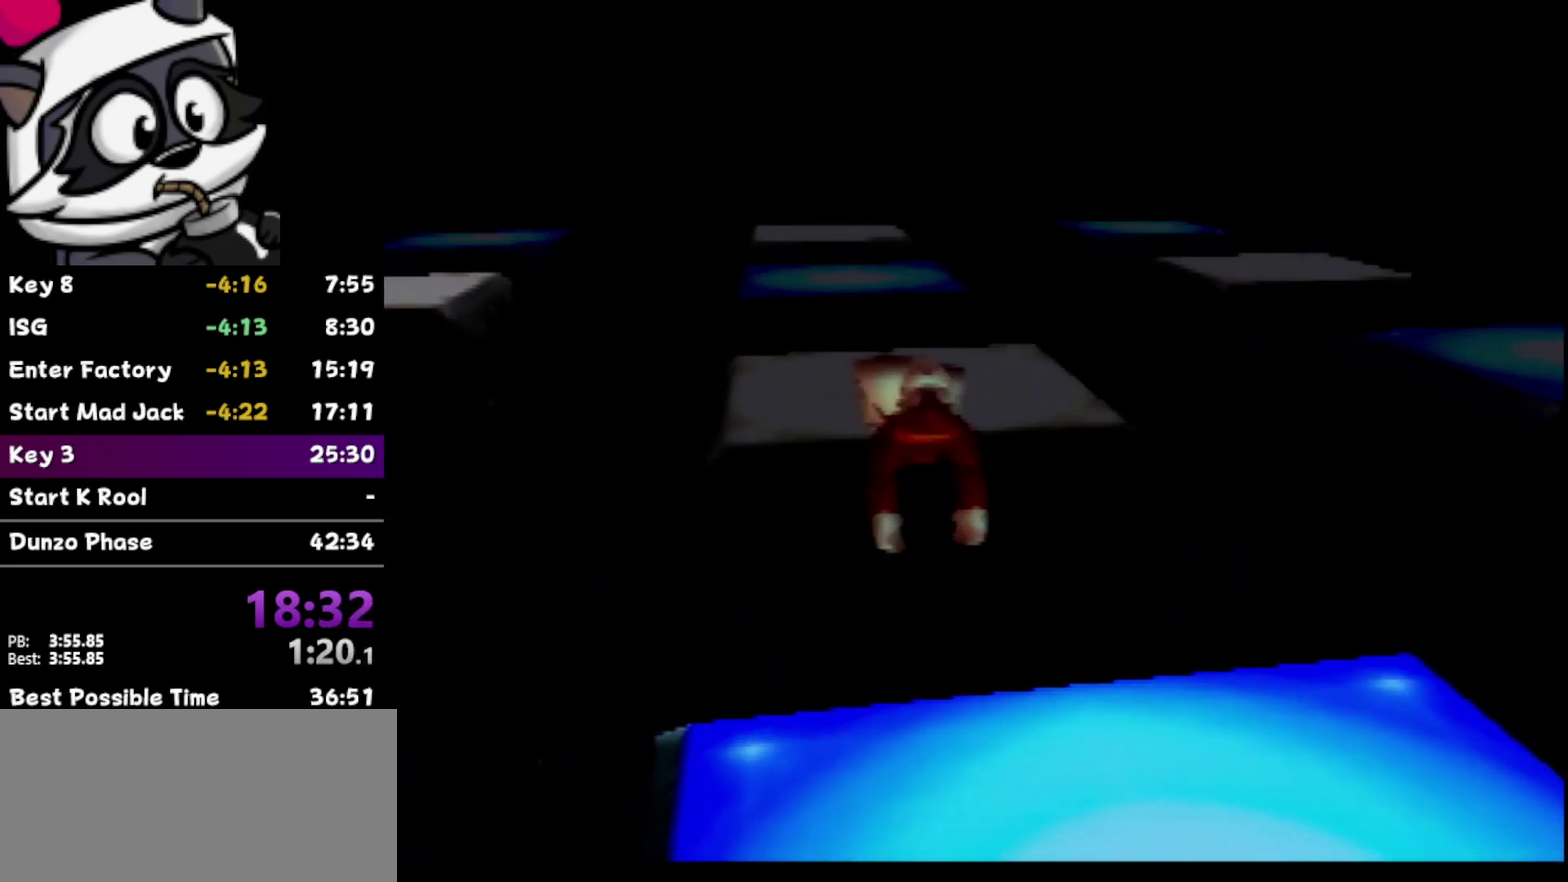
{"buttons": ["A"], "left_stick": "up", "events": [[133, "A", "down"]]}
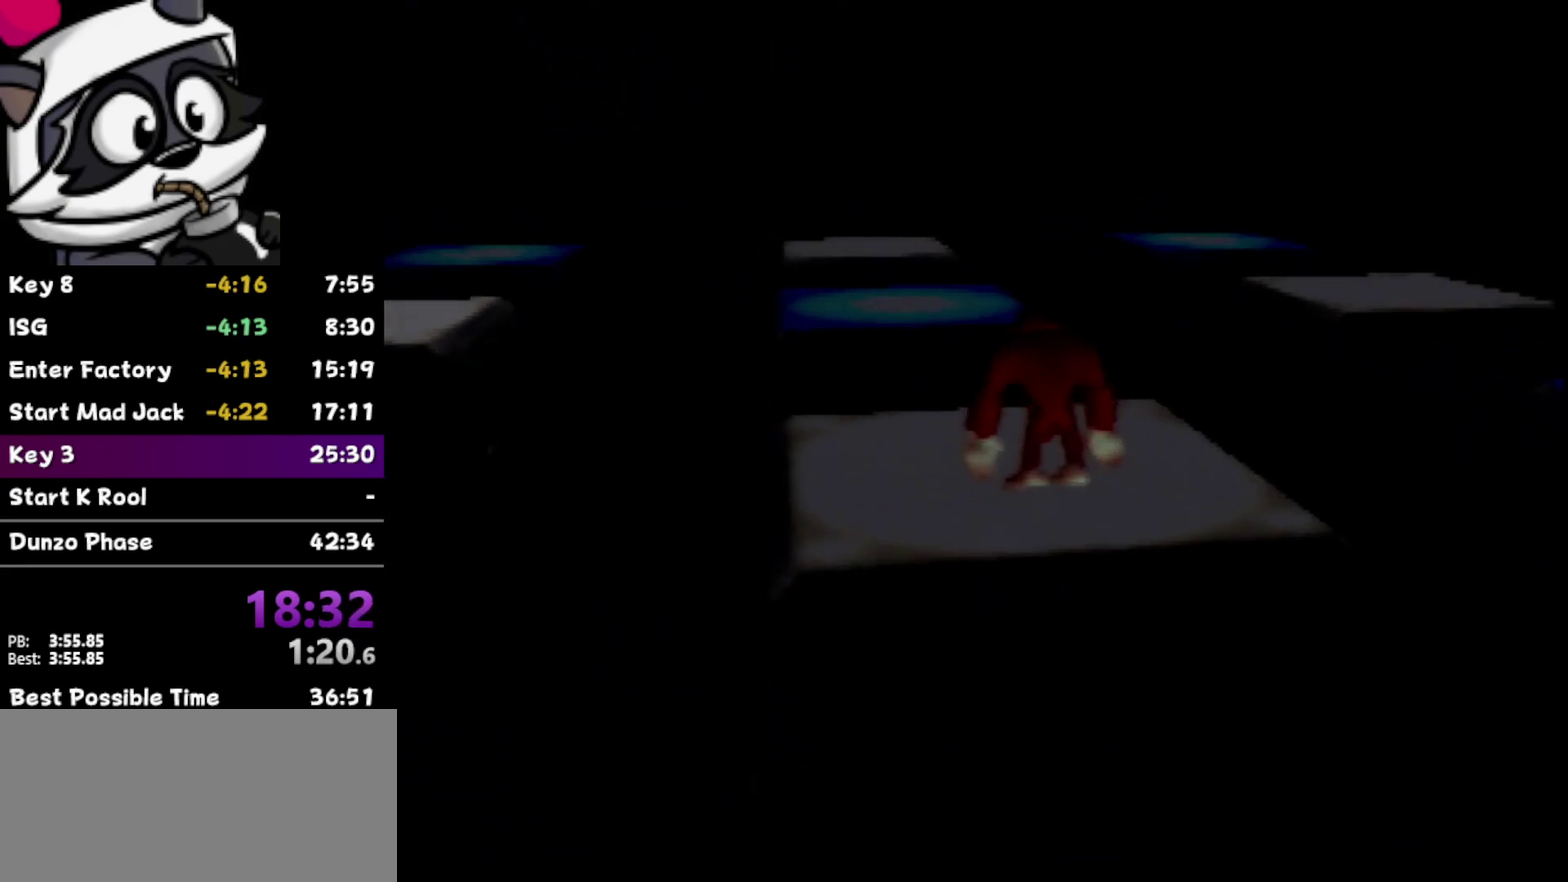
{"buttons": [], "left_stick": "up-left", "events": [[200, "A", "up"], [383, "left_stick", "up-left"]]}
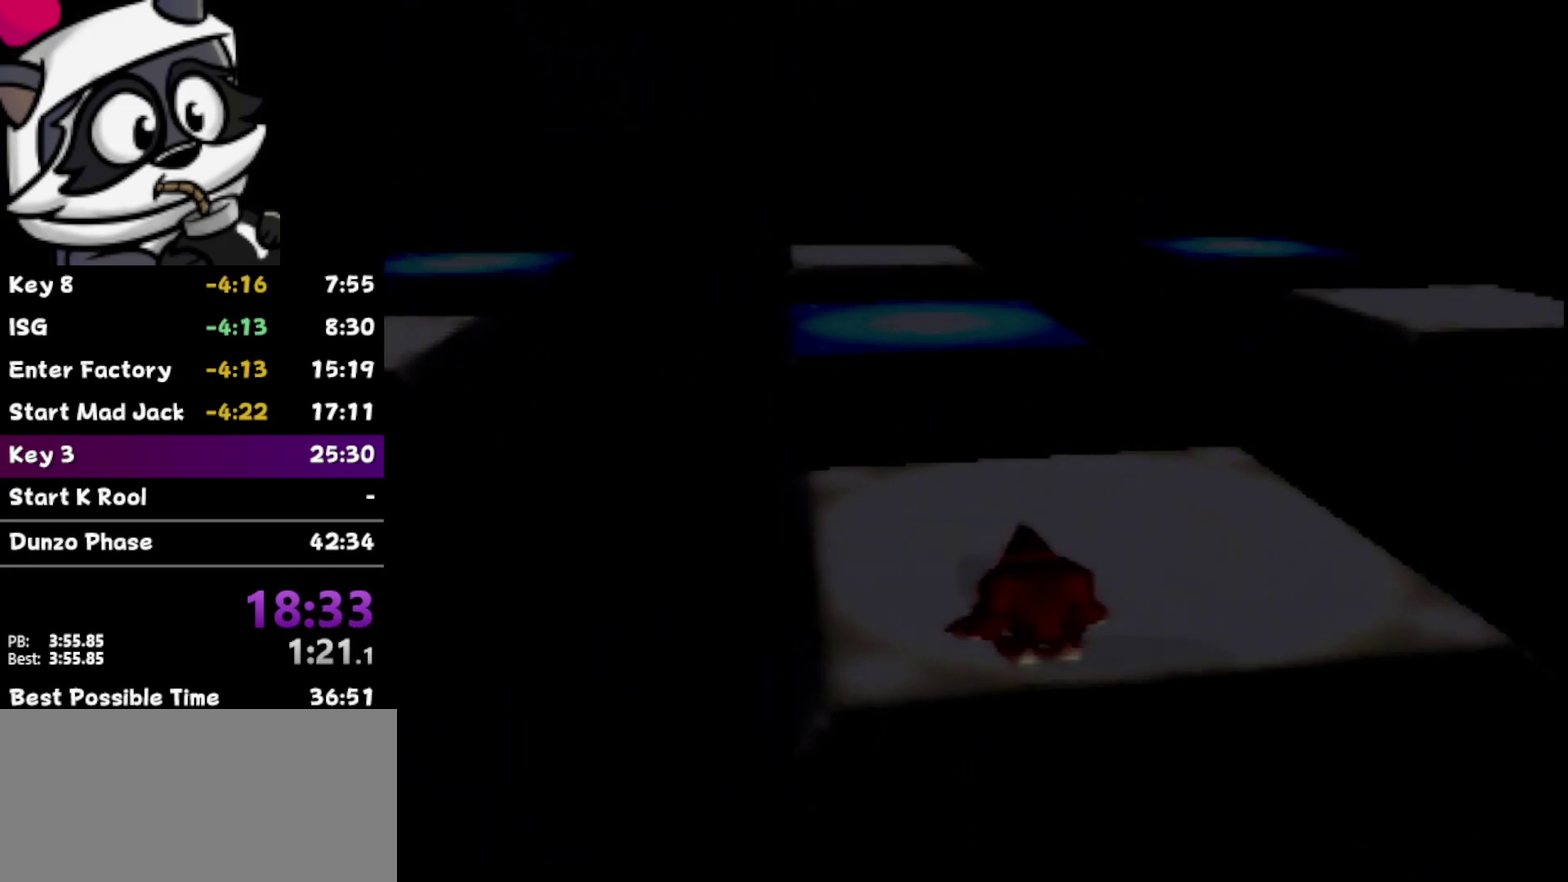
{"buttons": [], "left_stick": "up", "events": [[33, "left_stick", "up"], [183, "left_stick", "up-left"], [283, "left_stick", "up"]]}
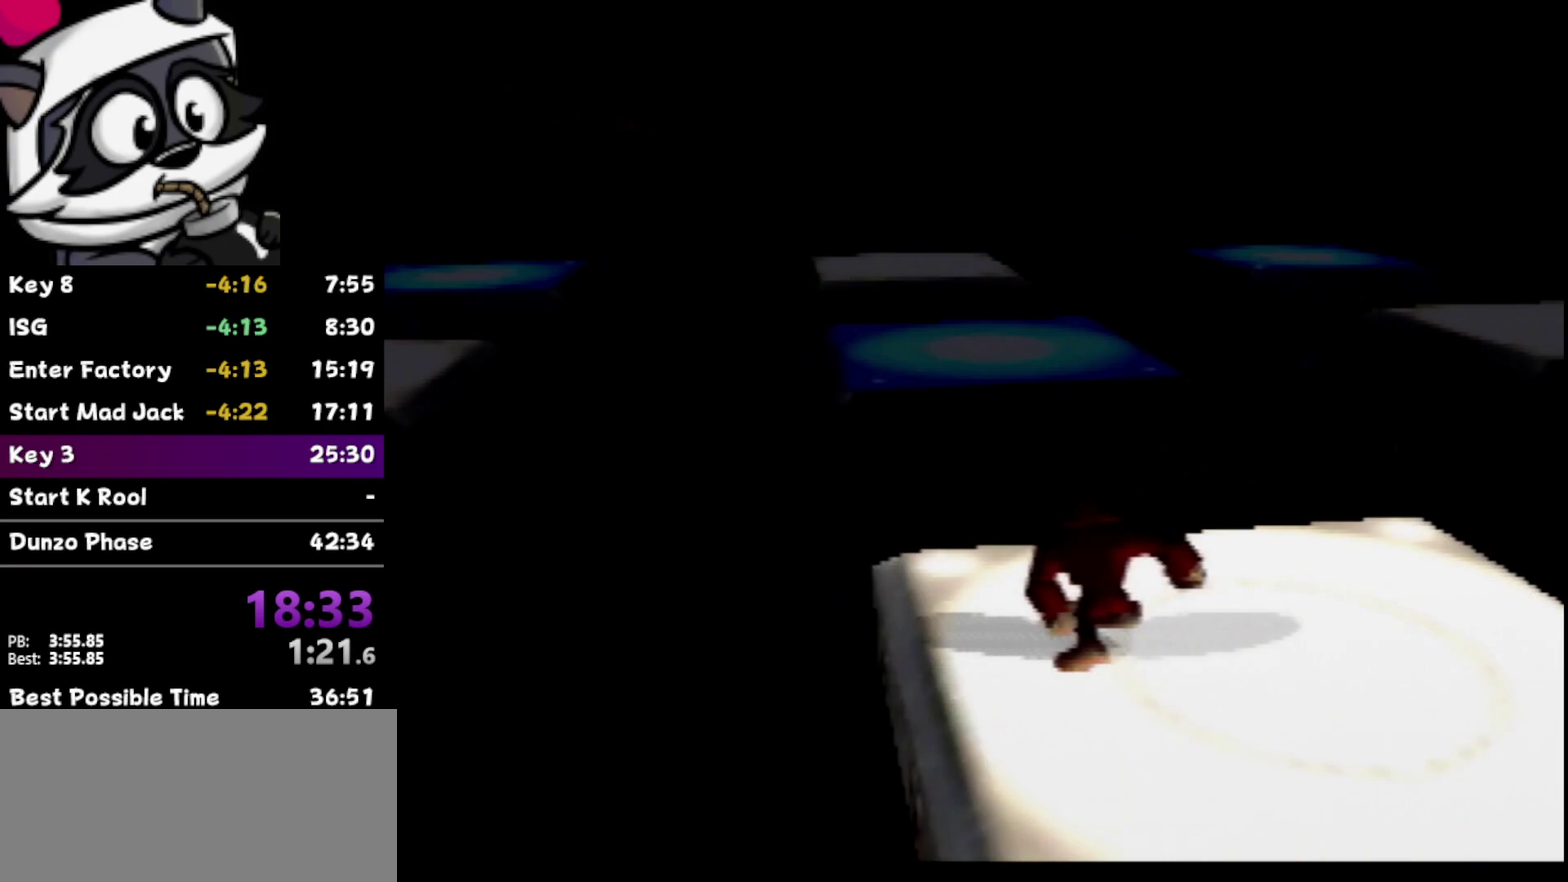
{"buttons": ["B"], "left_stick": "up", "events": [[100, "B", "down"]]}
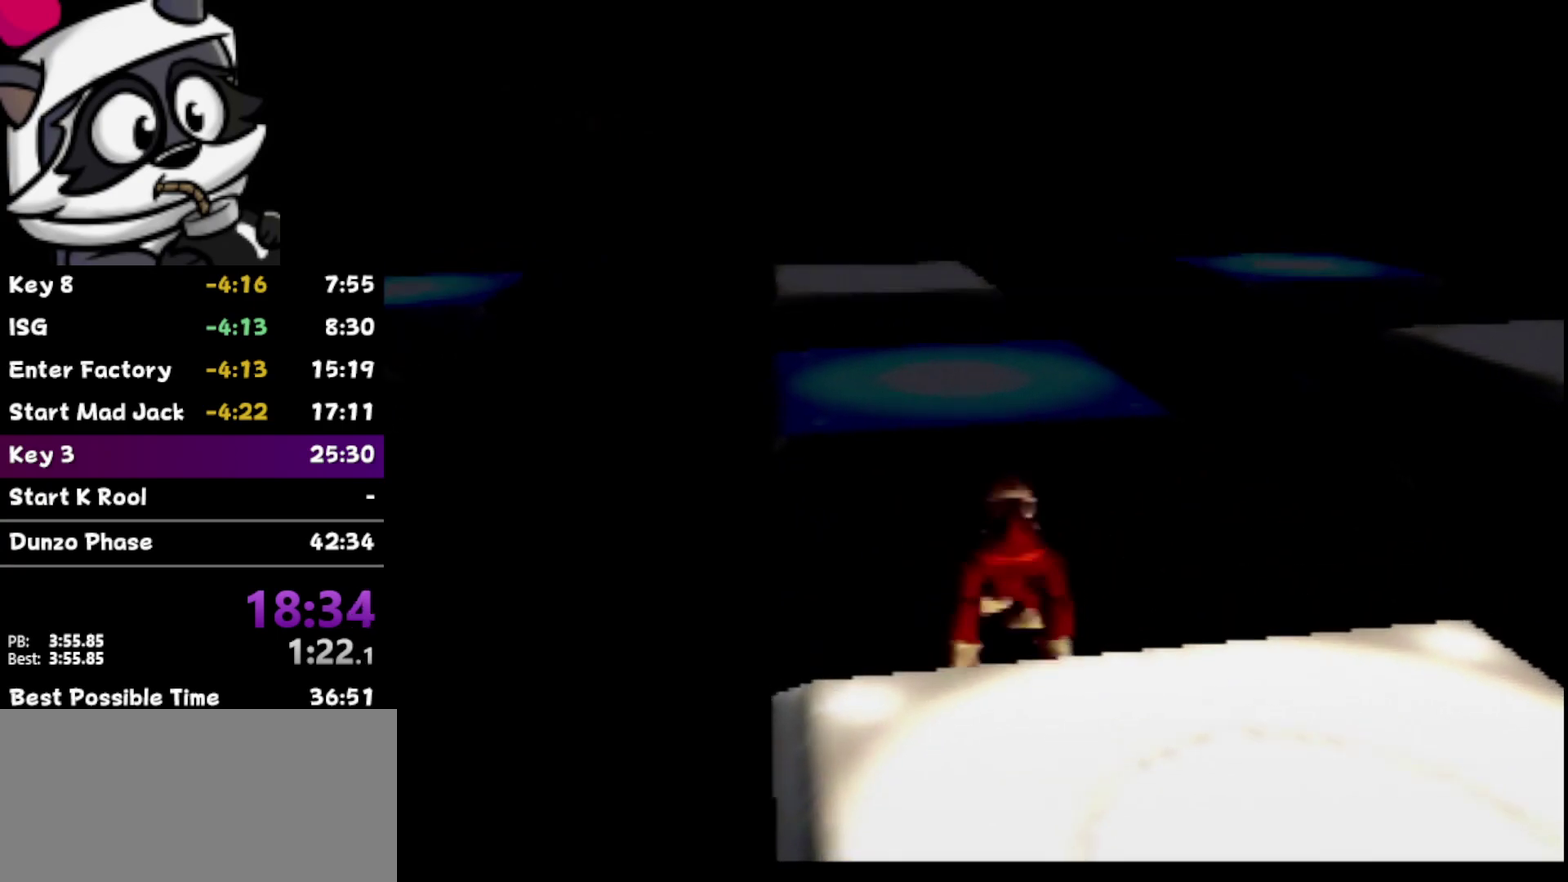
{"buttons": ["A"], "left_stick": "up", "events": [[217, "B", "up"], [383, "A", "down"]]}
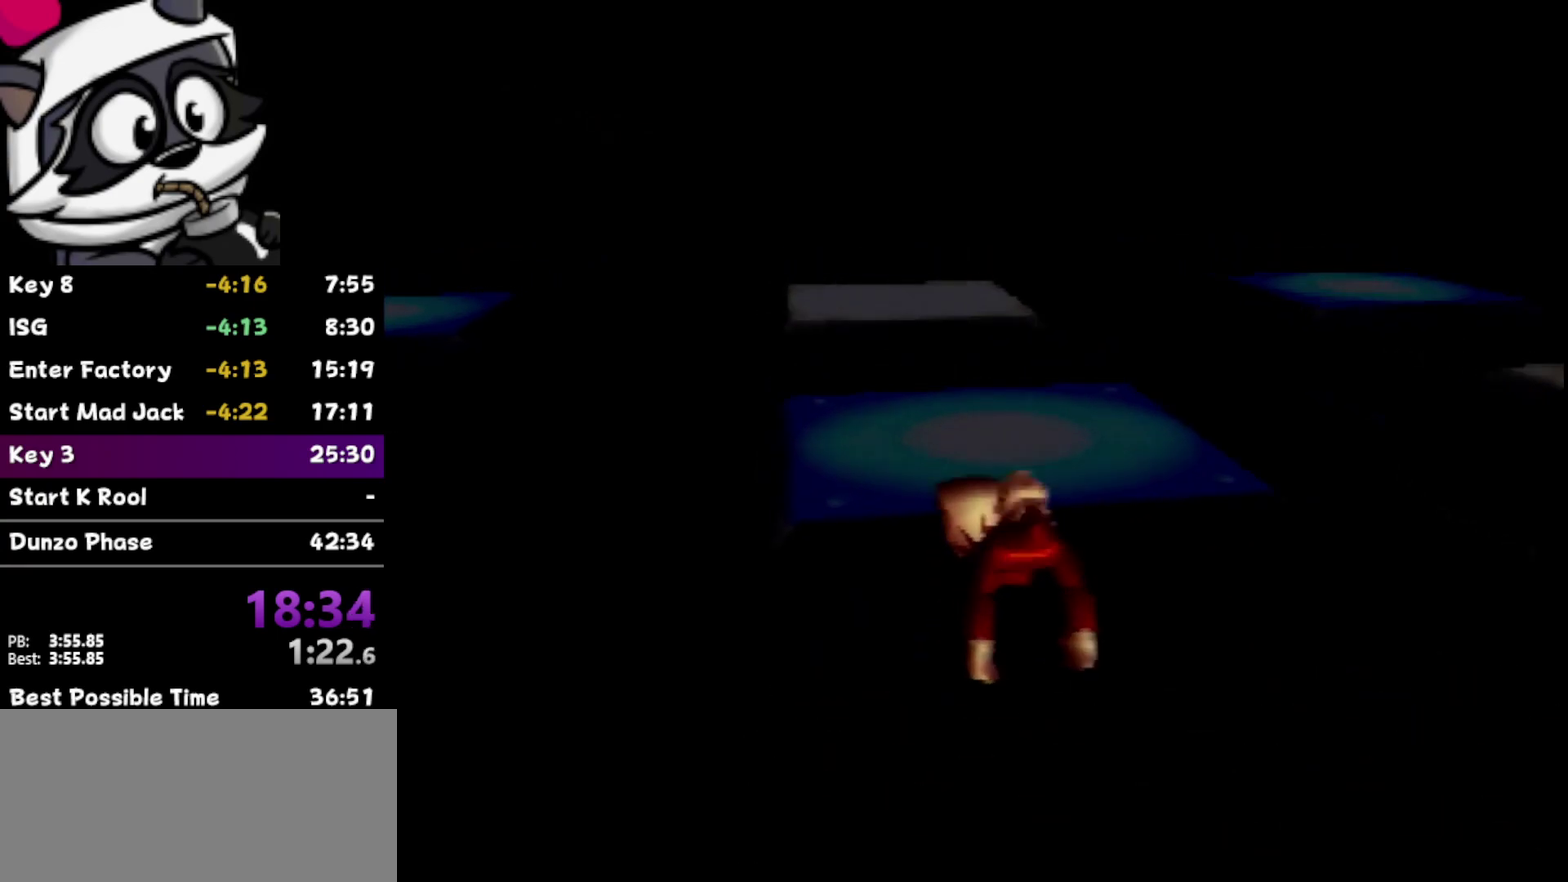
{"buttons": ["A"], "left_stick": "up", "events": []}
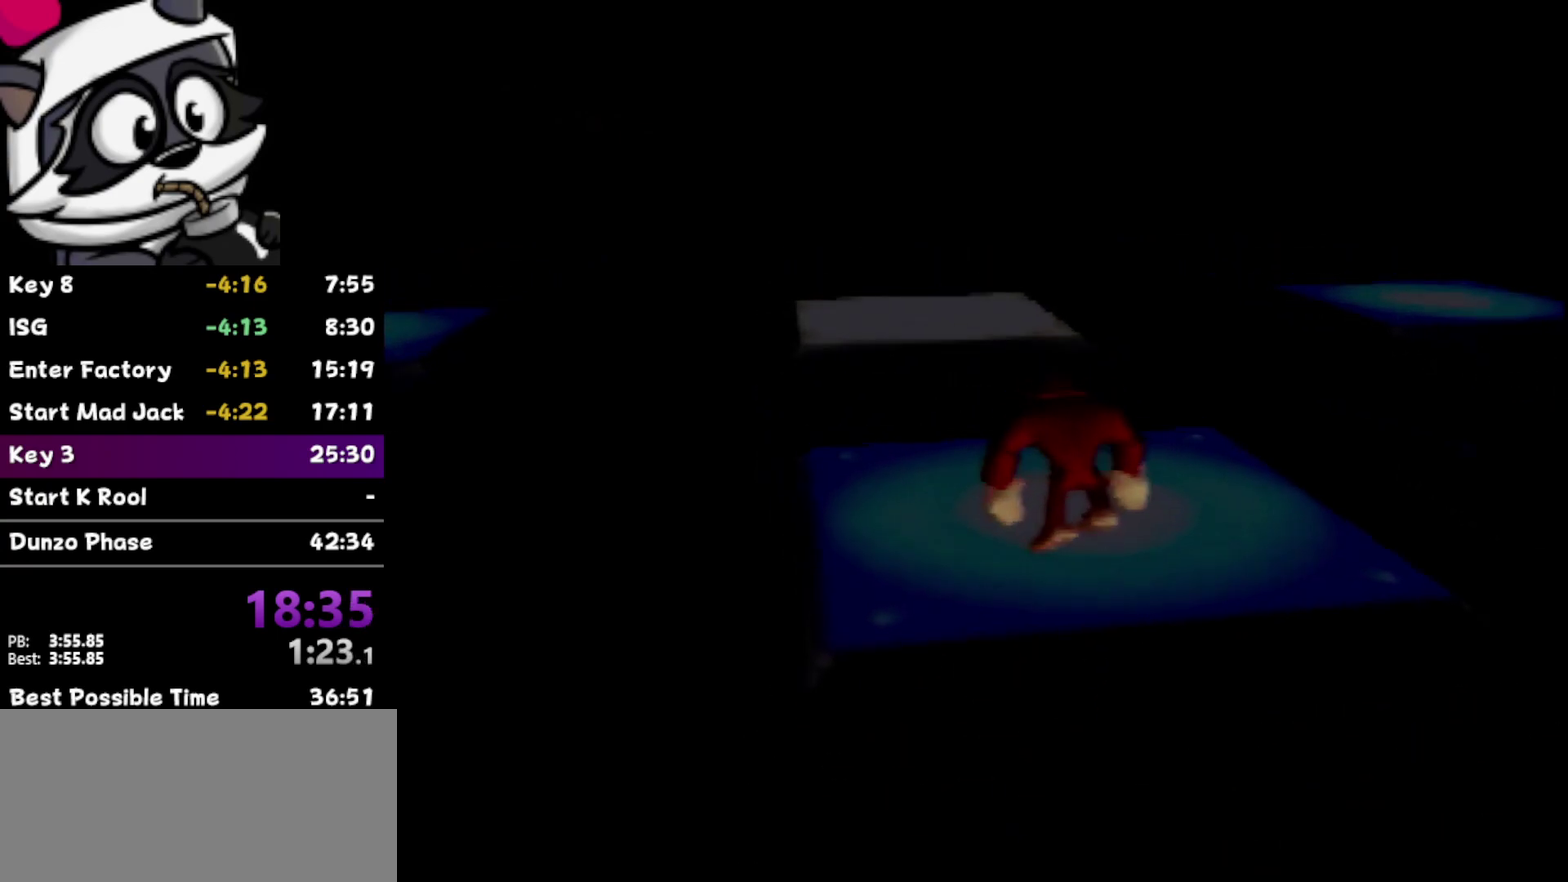
{"buttons": ["B"], "left_stick": "left", "events": [[100, "A", "up"], [217, "left_stick", "up-left"], [317, "left_stick", "left"], [383, "B", "down"]]}
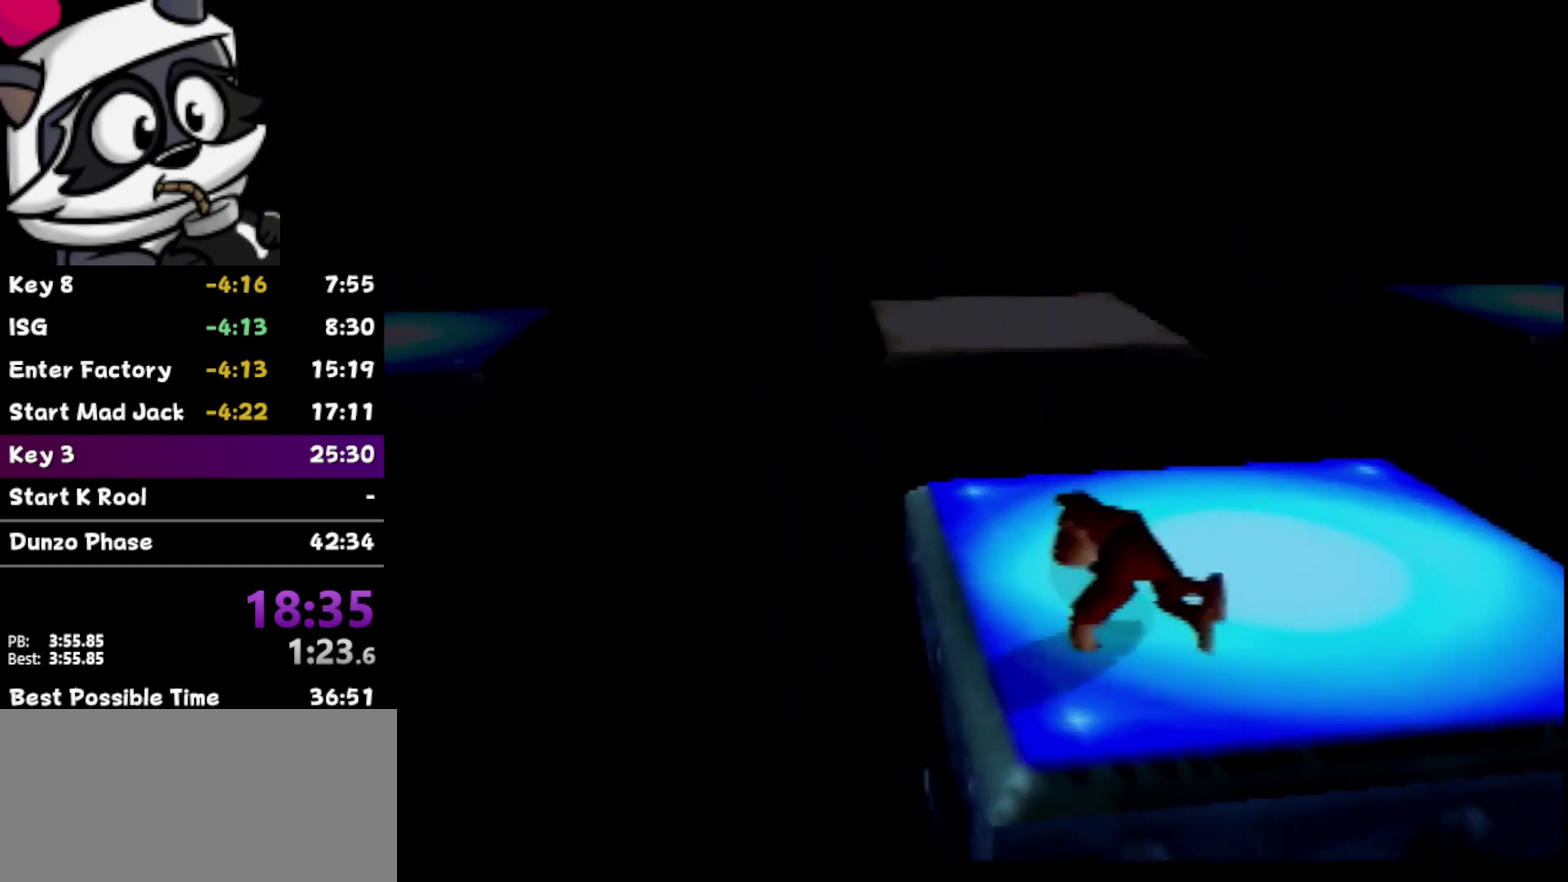
{"buttons": [], "left_stick": "left", "events": [[500, "B", "up"]]}
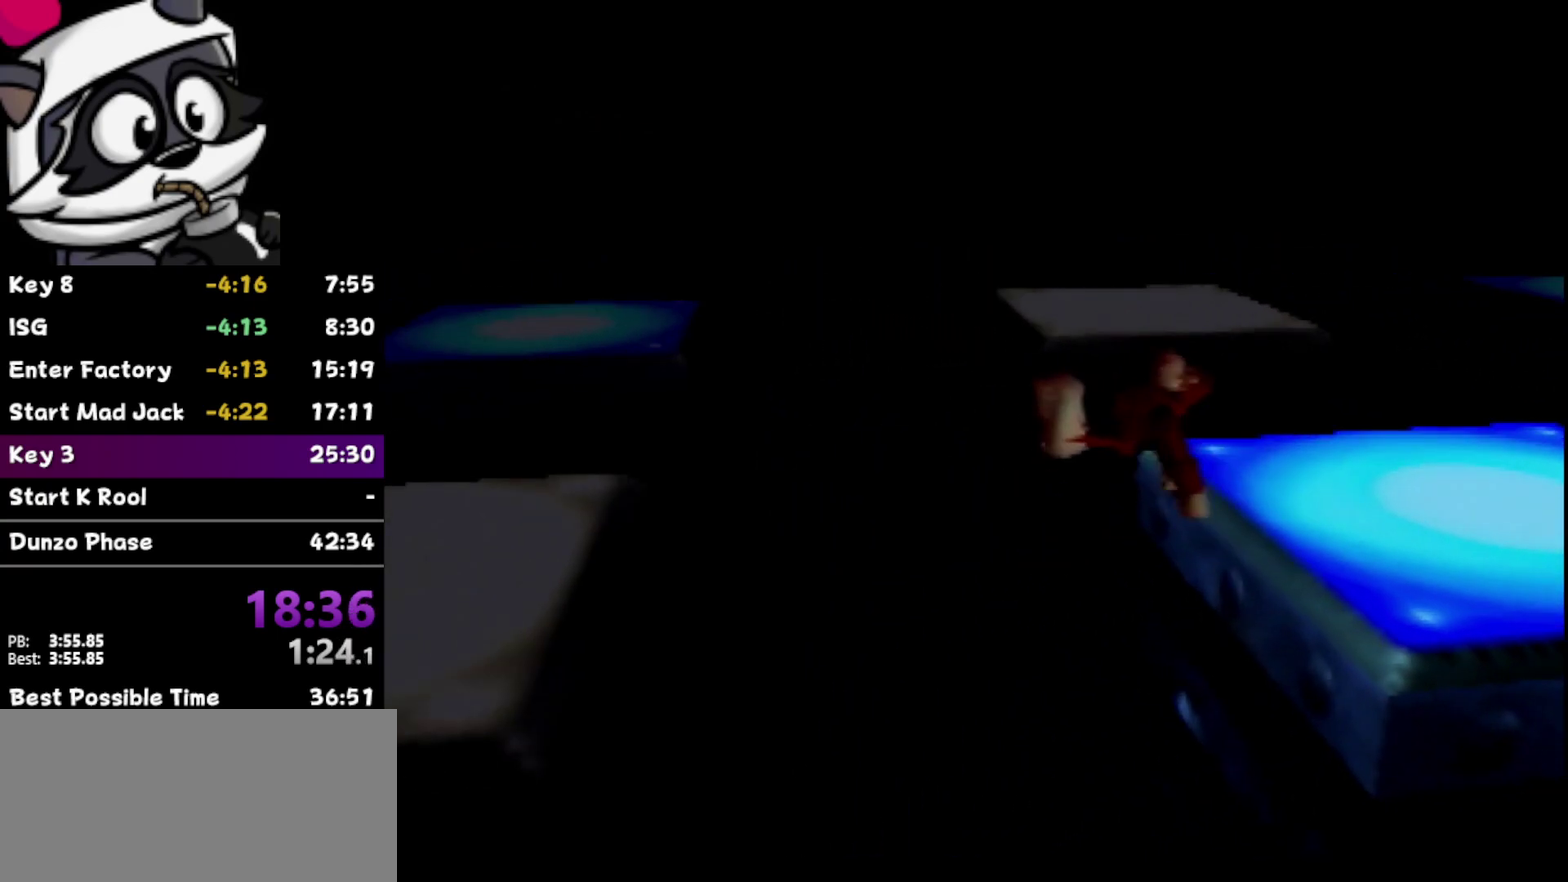
{"buttons": ["A"], "left_stick": "left", "events": [[150, "A", "down"]]}
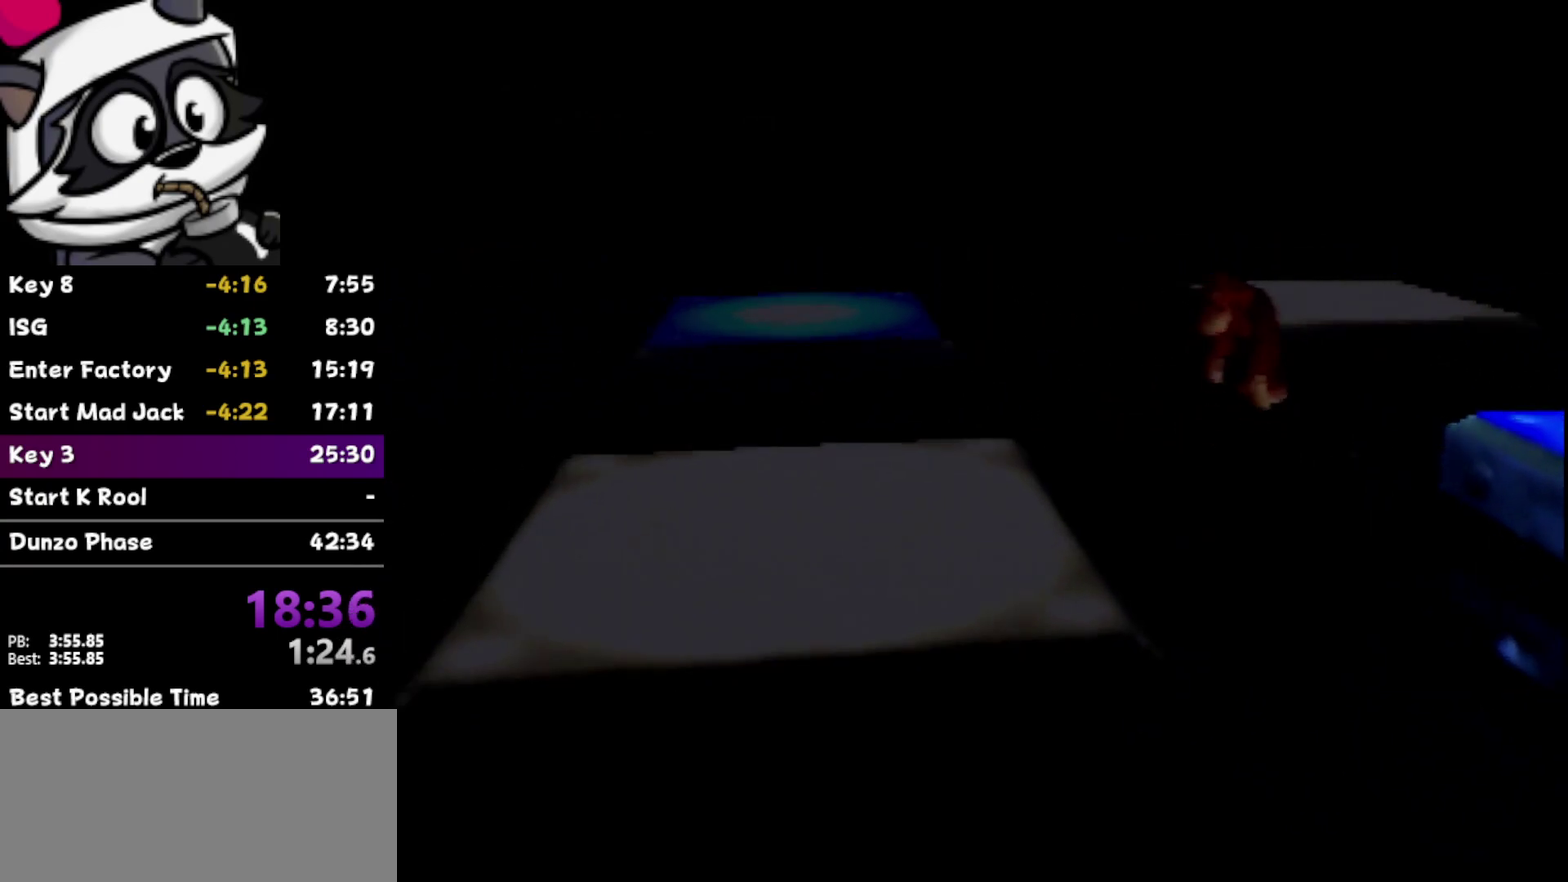
{"buttons": [], "left_stick": "center", "events": [[283, "A", "up"], [383, "left_stick", "center"]]}
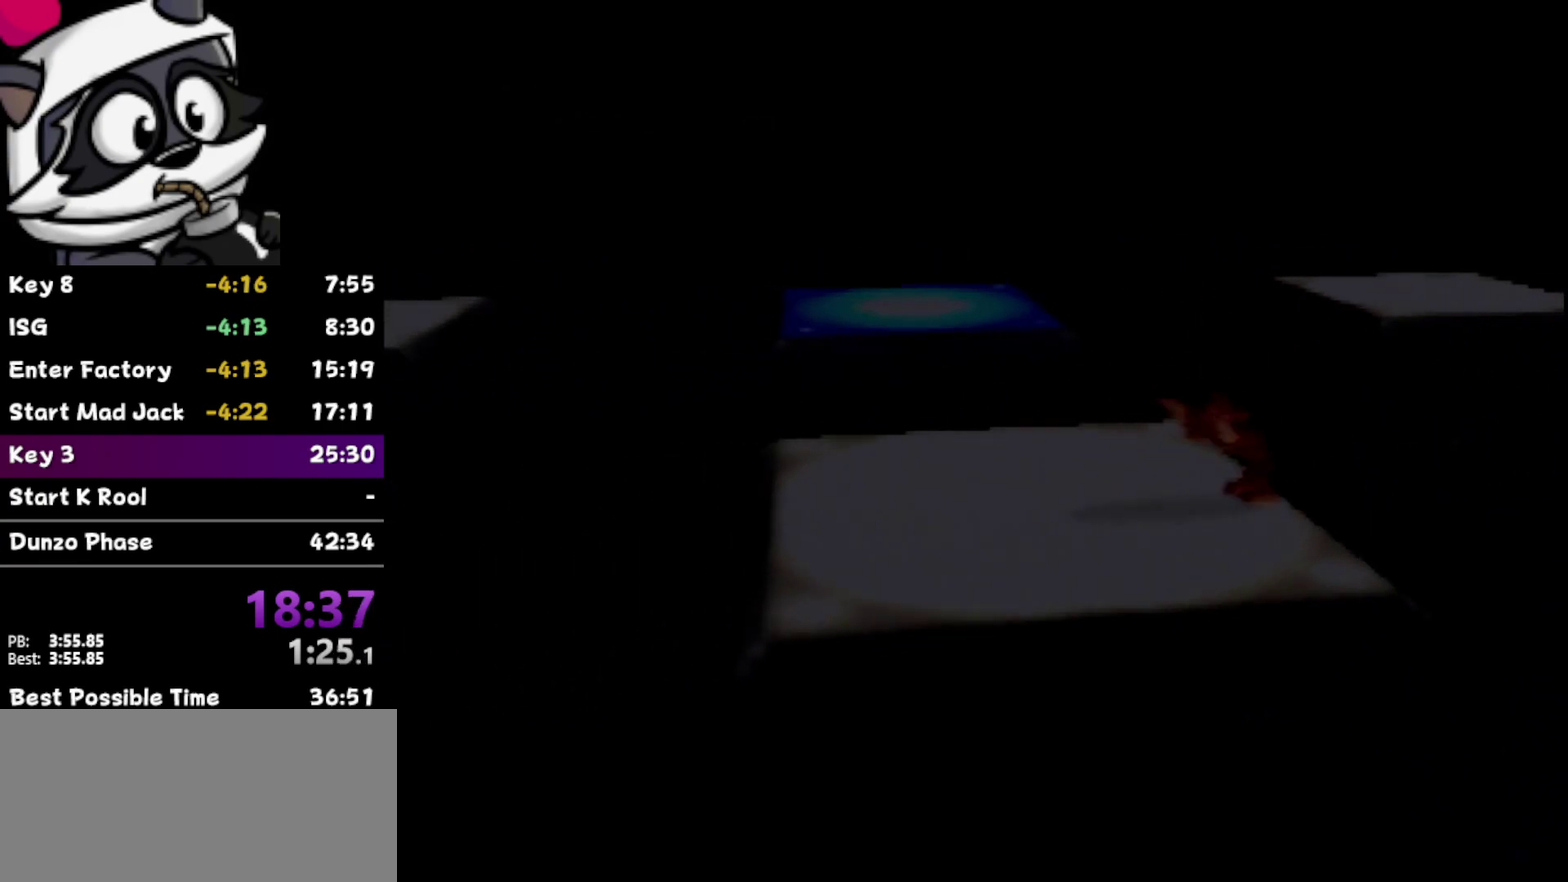
{"buttons": [], "left_stick": "center", "events": []}
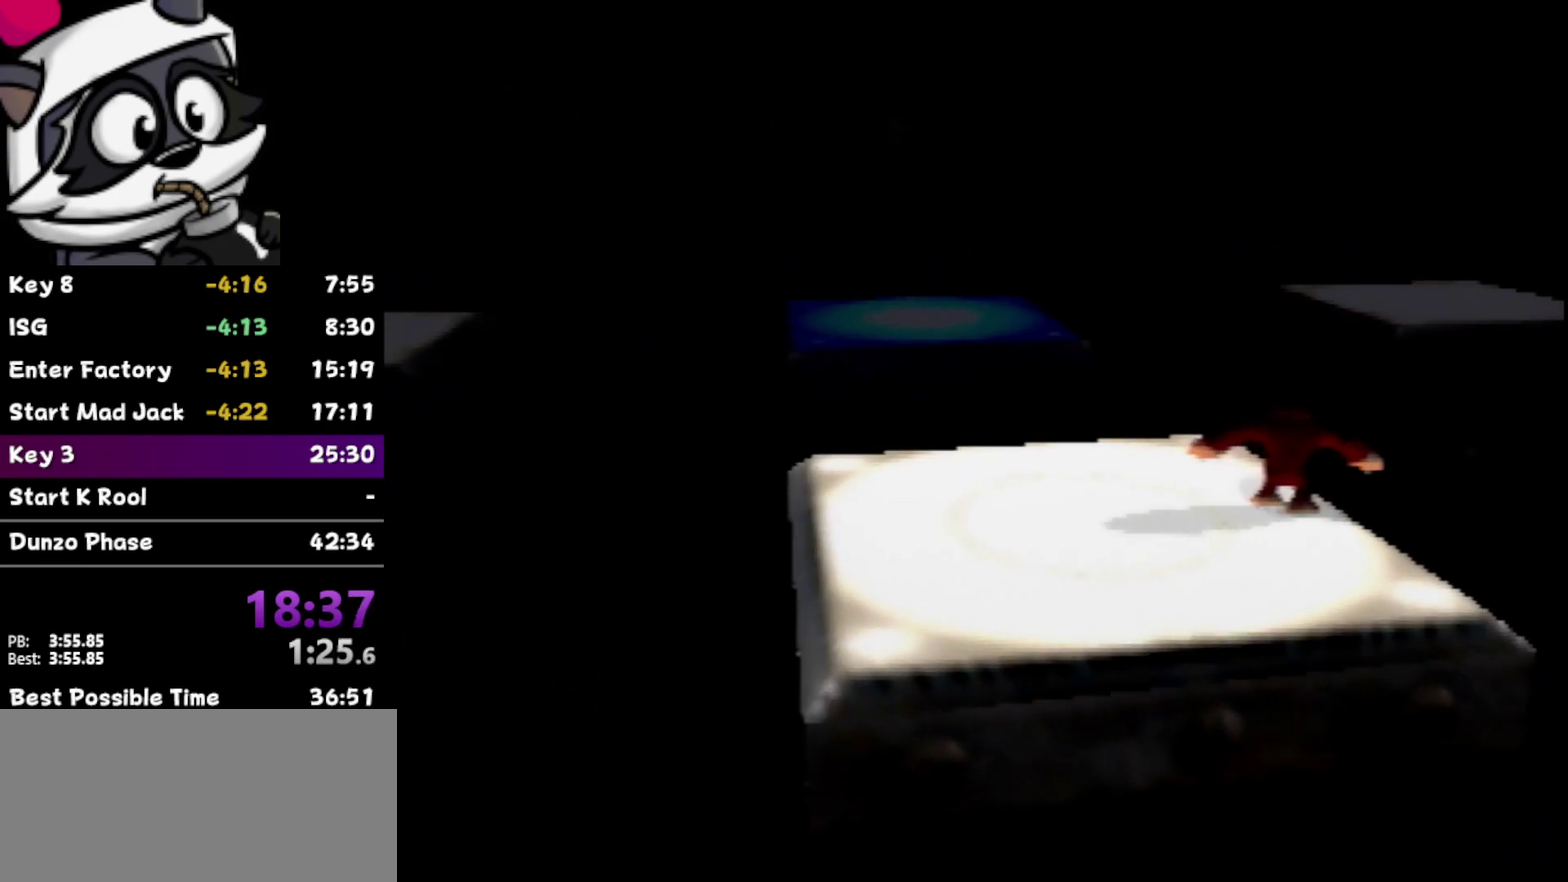
{"buttons": [], "left_stick": "center", "events": []}
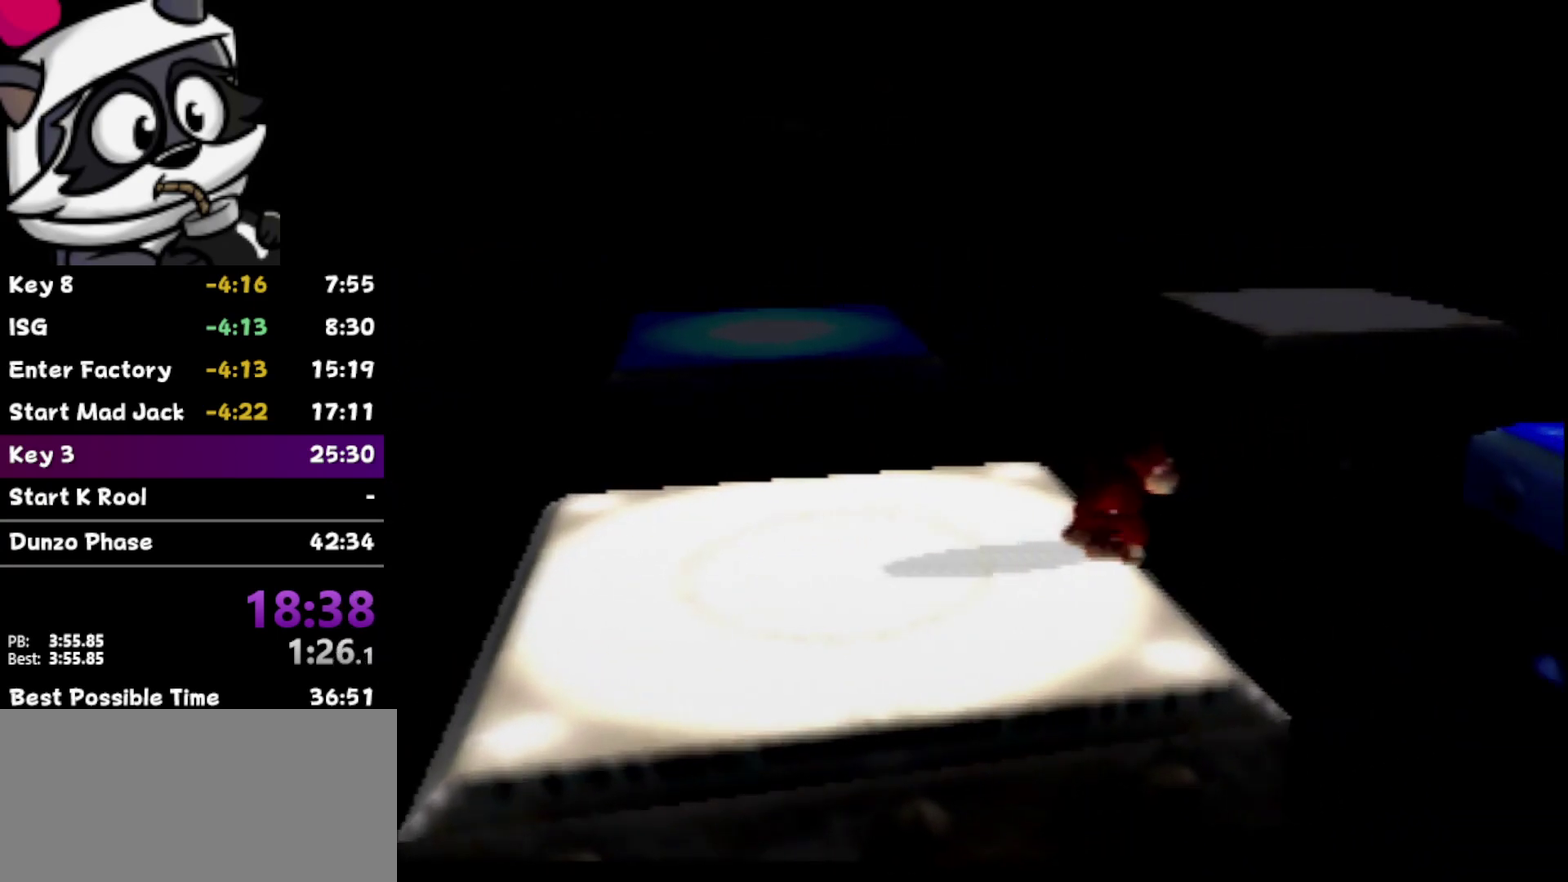
{"buttons": [], "left_stick": "center", "events": []}
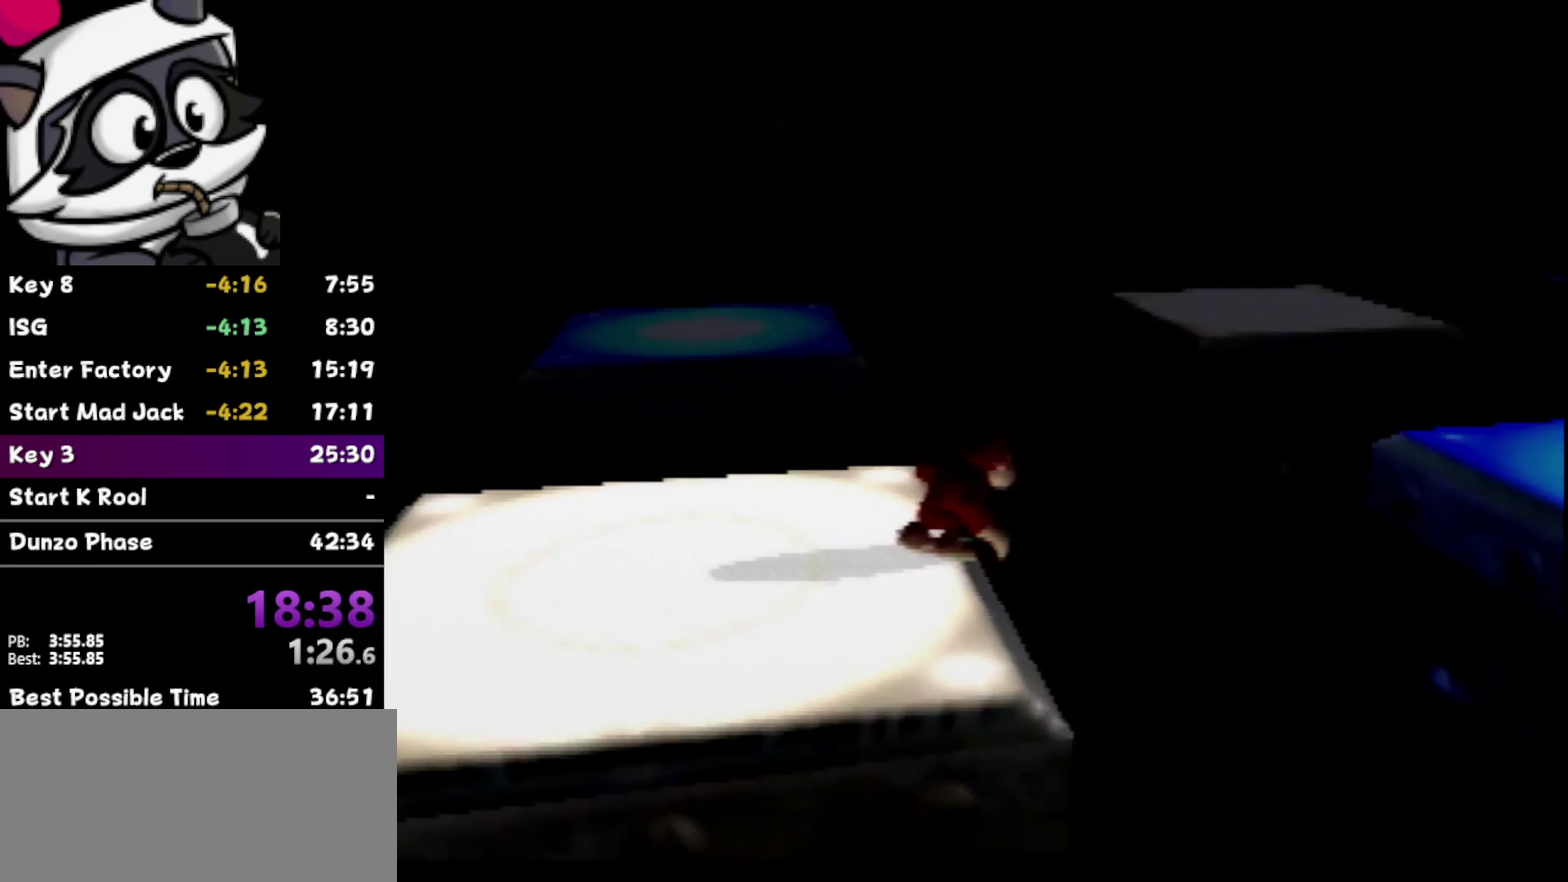
{"buttons": [], "left_stick": "center", "events": []}
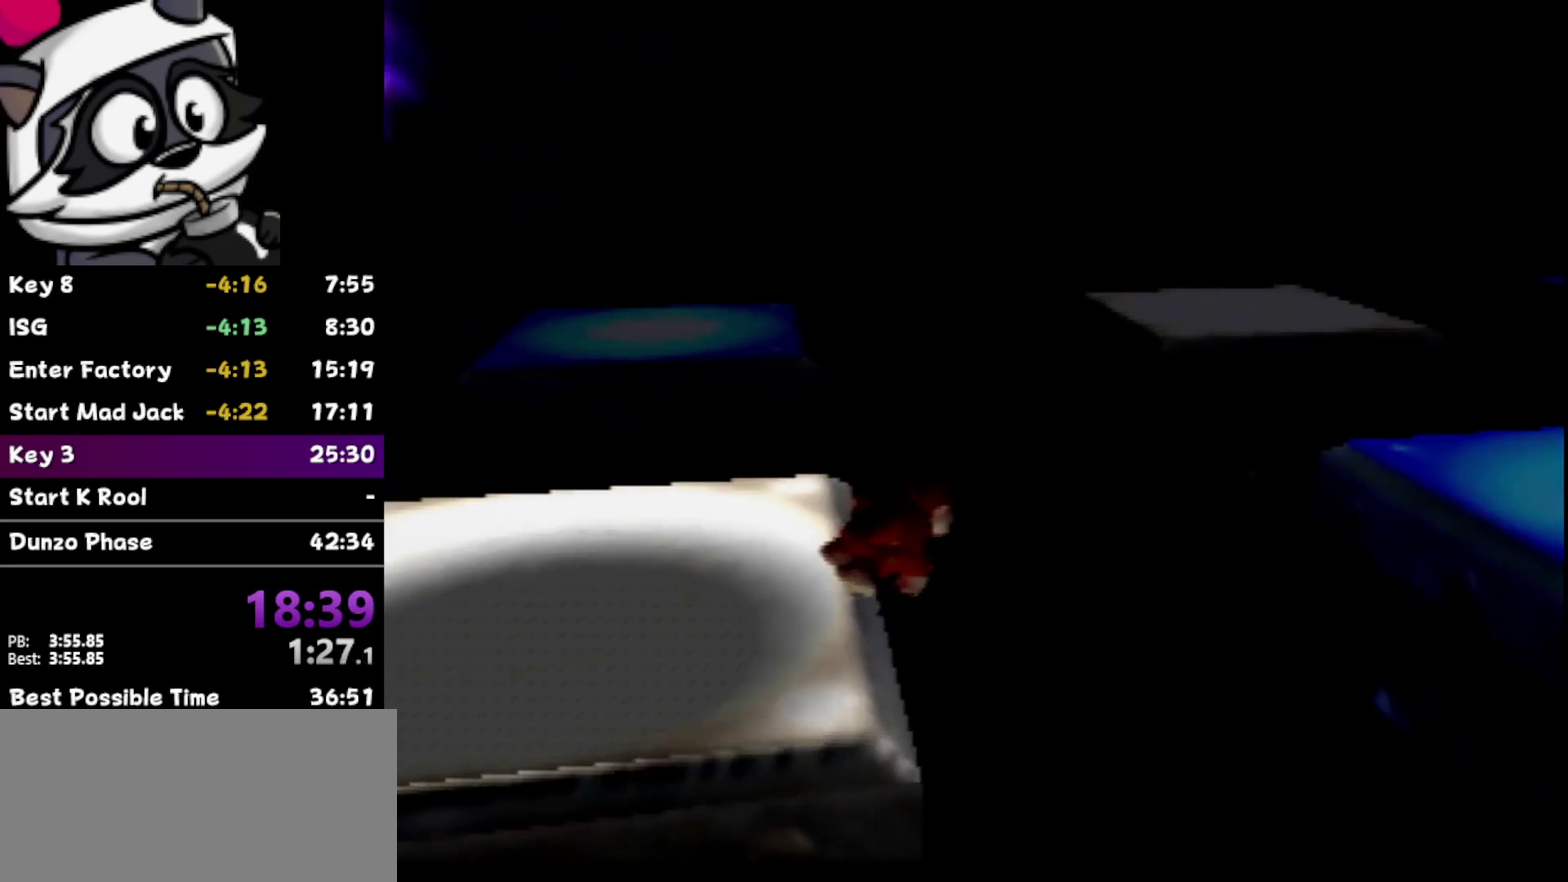
{"buttons": [], "left_stick": "up", "events": [[17, "C_UP", "down"], [183, "C_UP", "up"], [317, "left_stick", "up"]]}
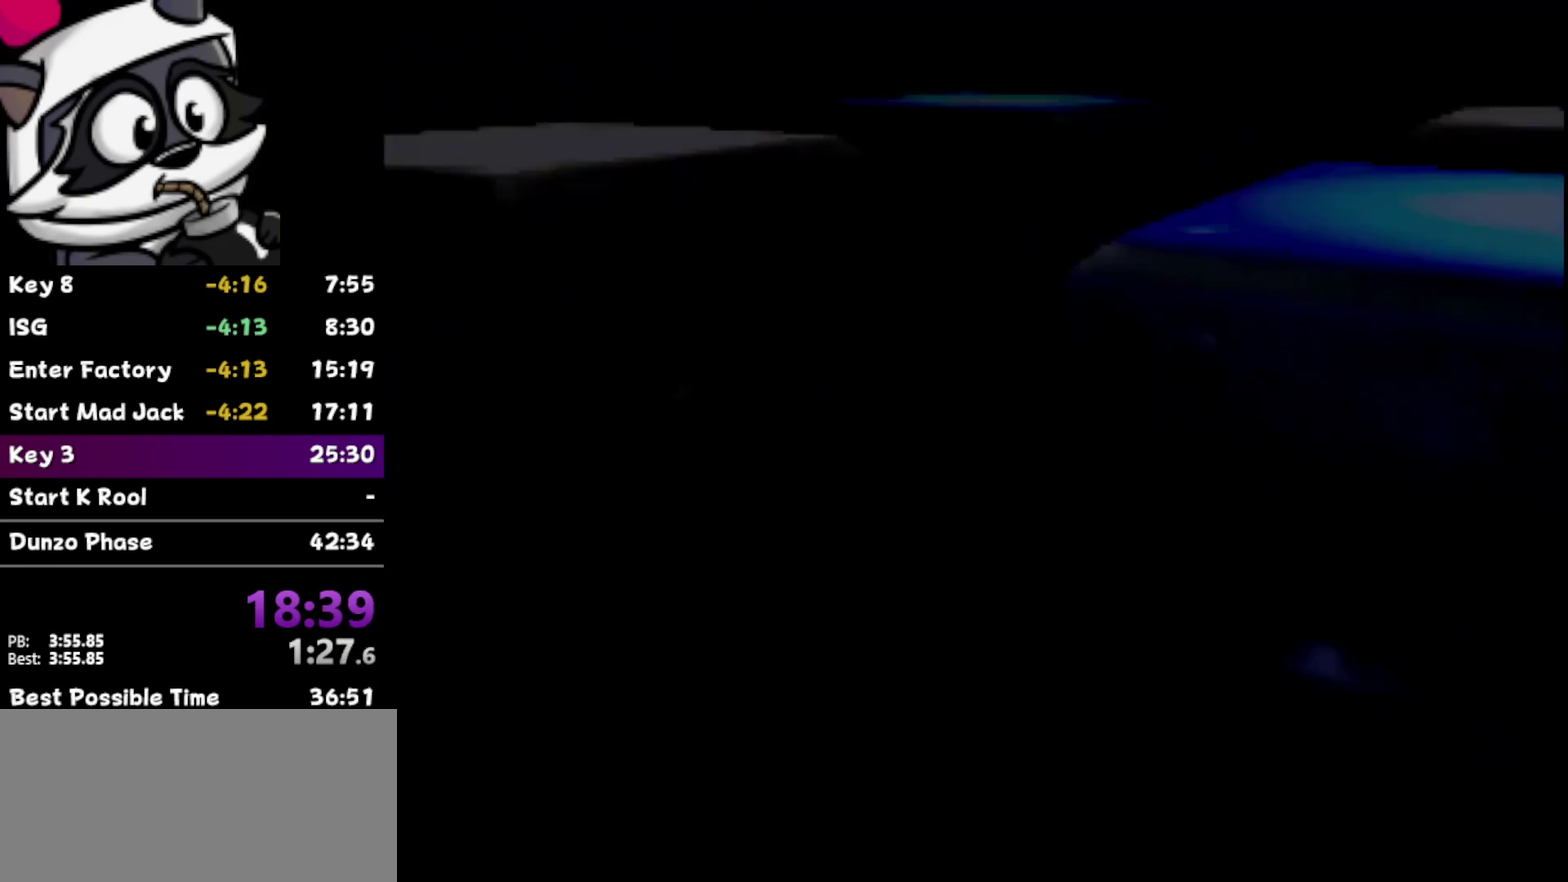
{"buttons": [], "left_stick": "center", "events": [[350, "left_stick", "center"]]}
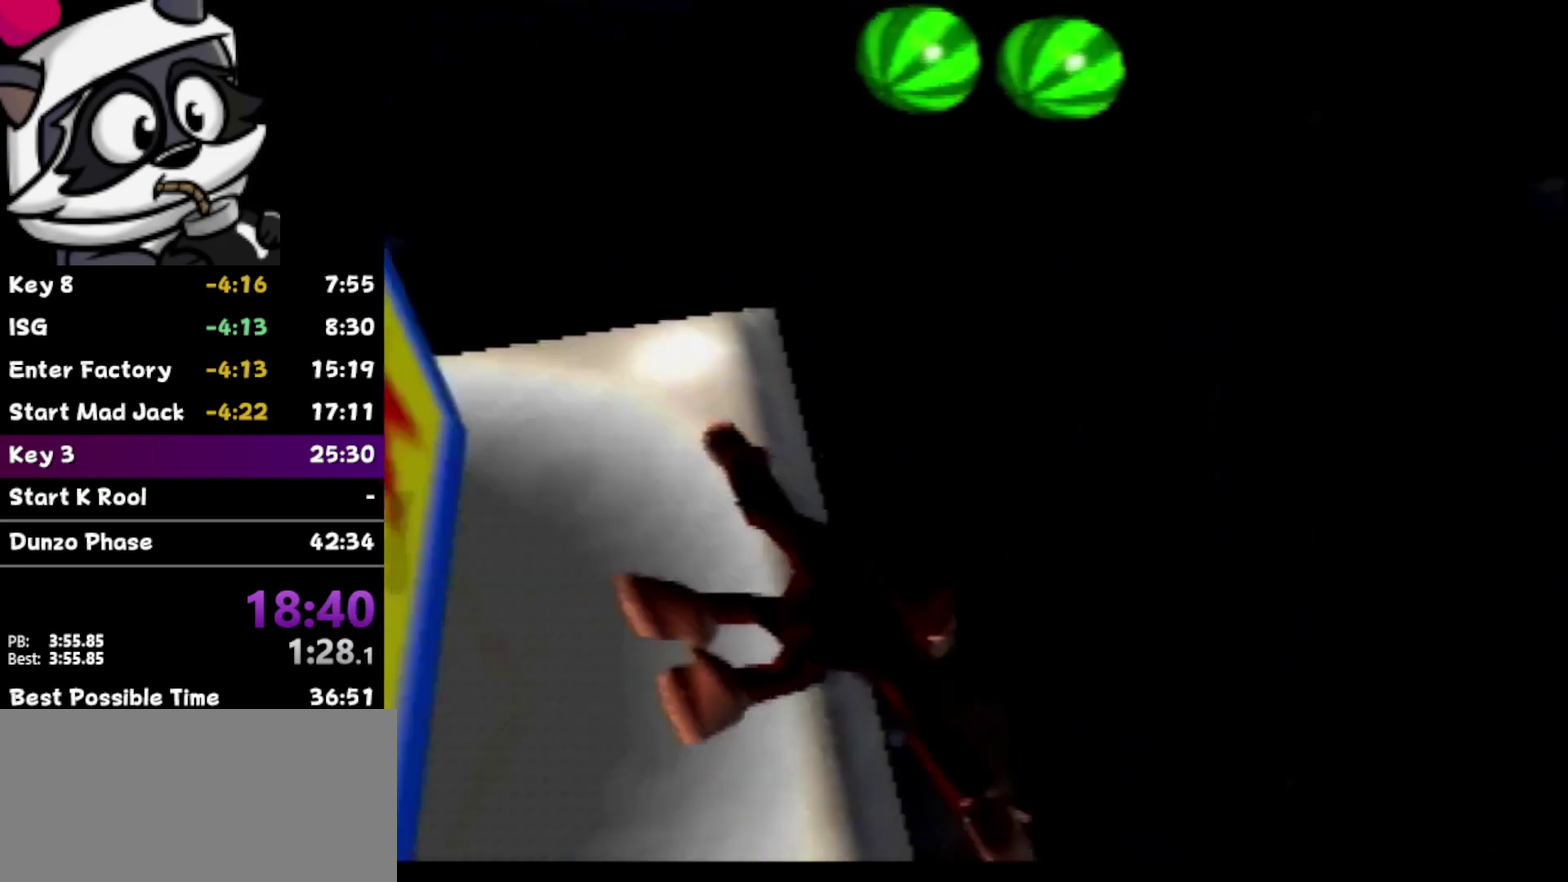
{"buttons": [], "left_stick": "center", "events": []}
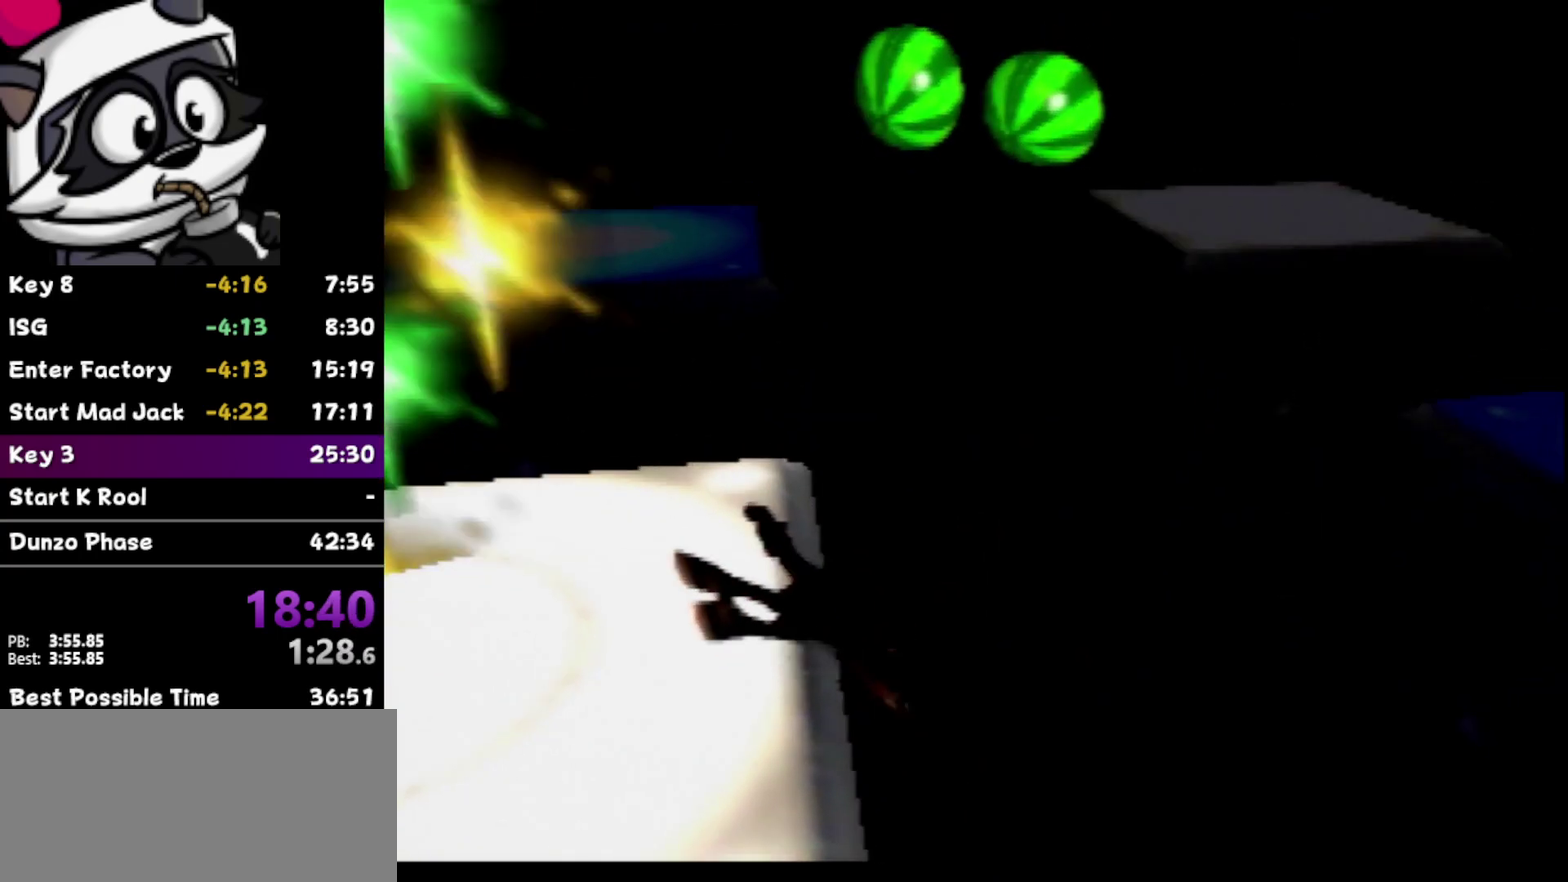
{"buttons": [], "left_stick": "center", "events": []}
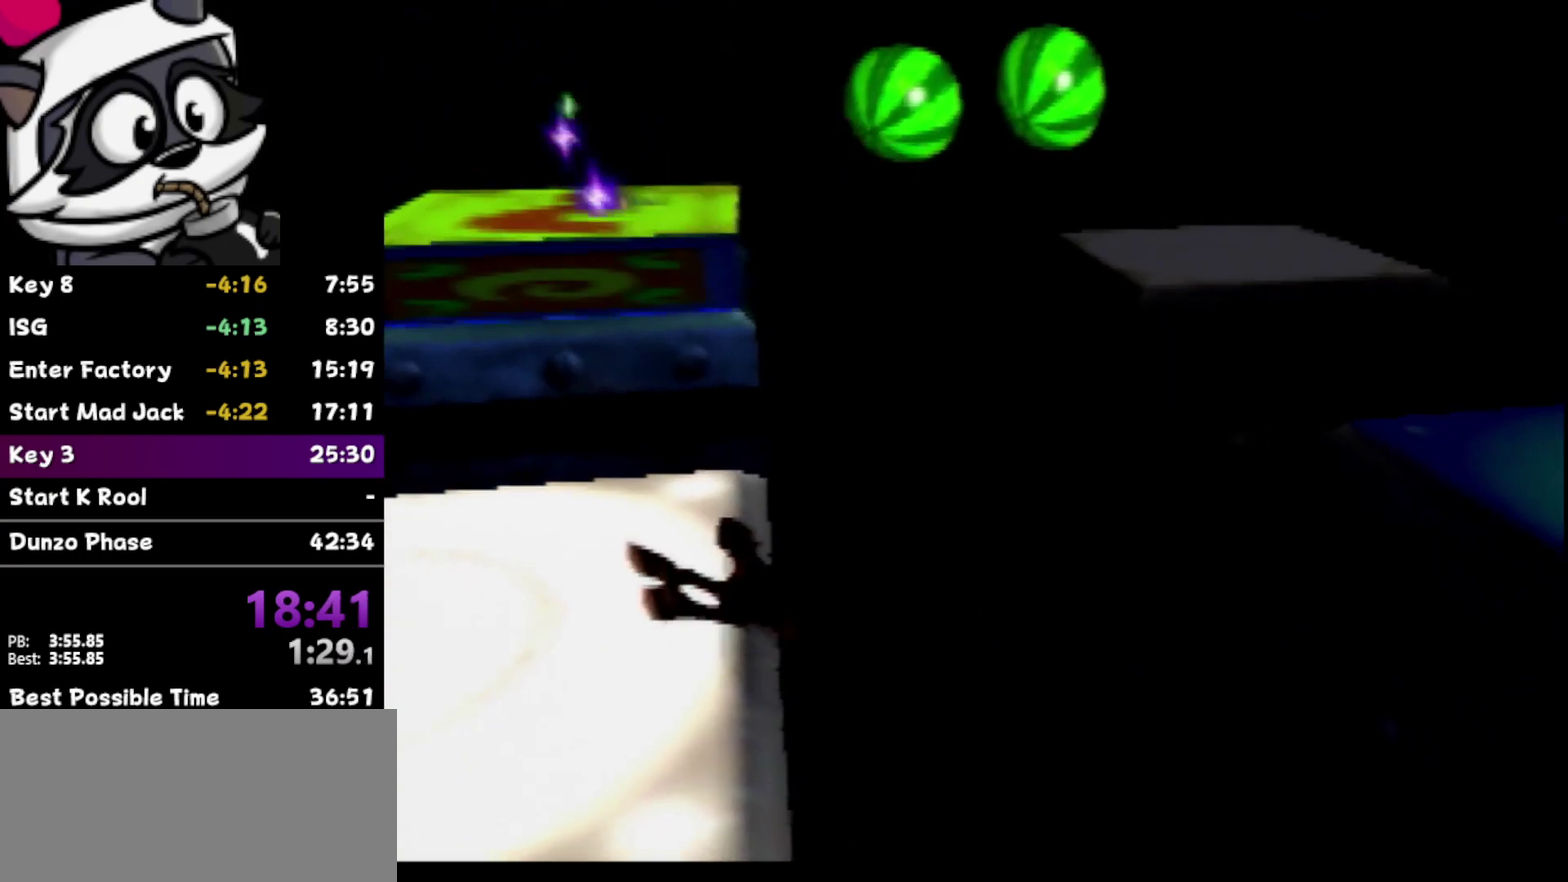
{"buttons": [], "left_stick": "center", "events": []}
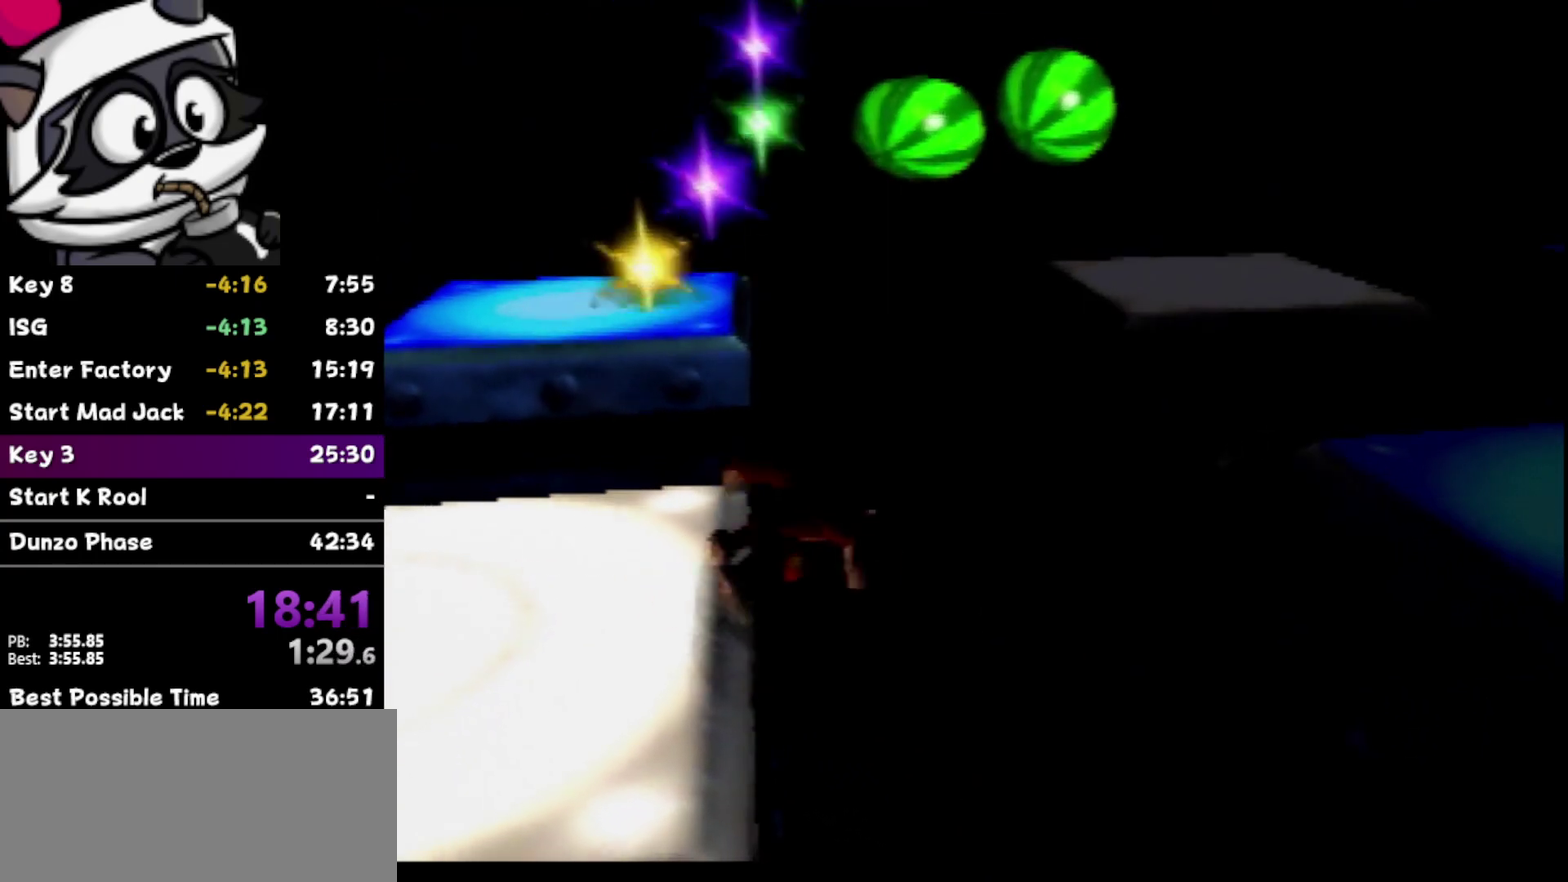
{"buttons": [], "left_stick": "center", "events": []}
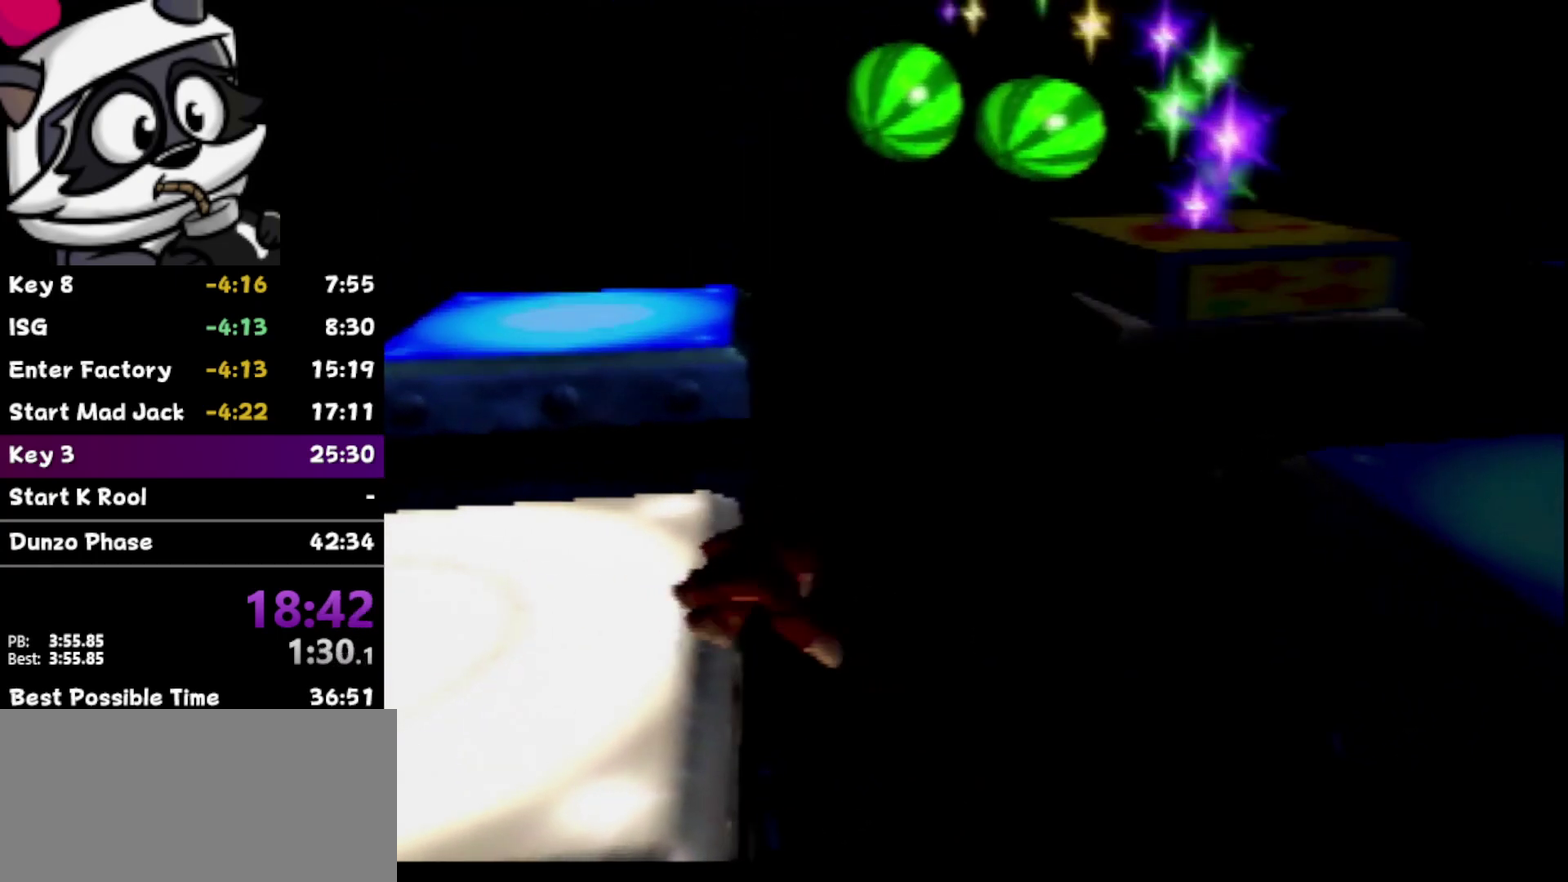
{"buttons": [], "left_stick": "center", "events": []}
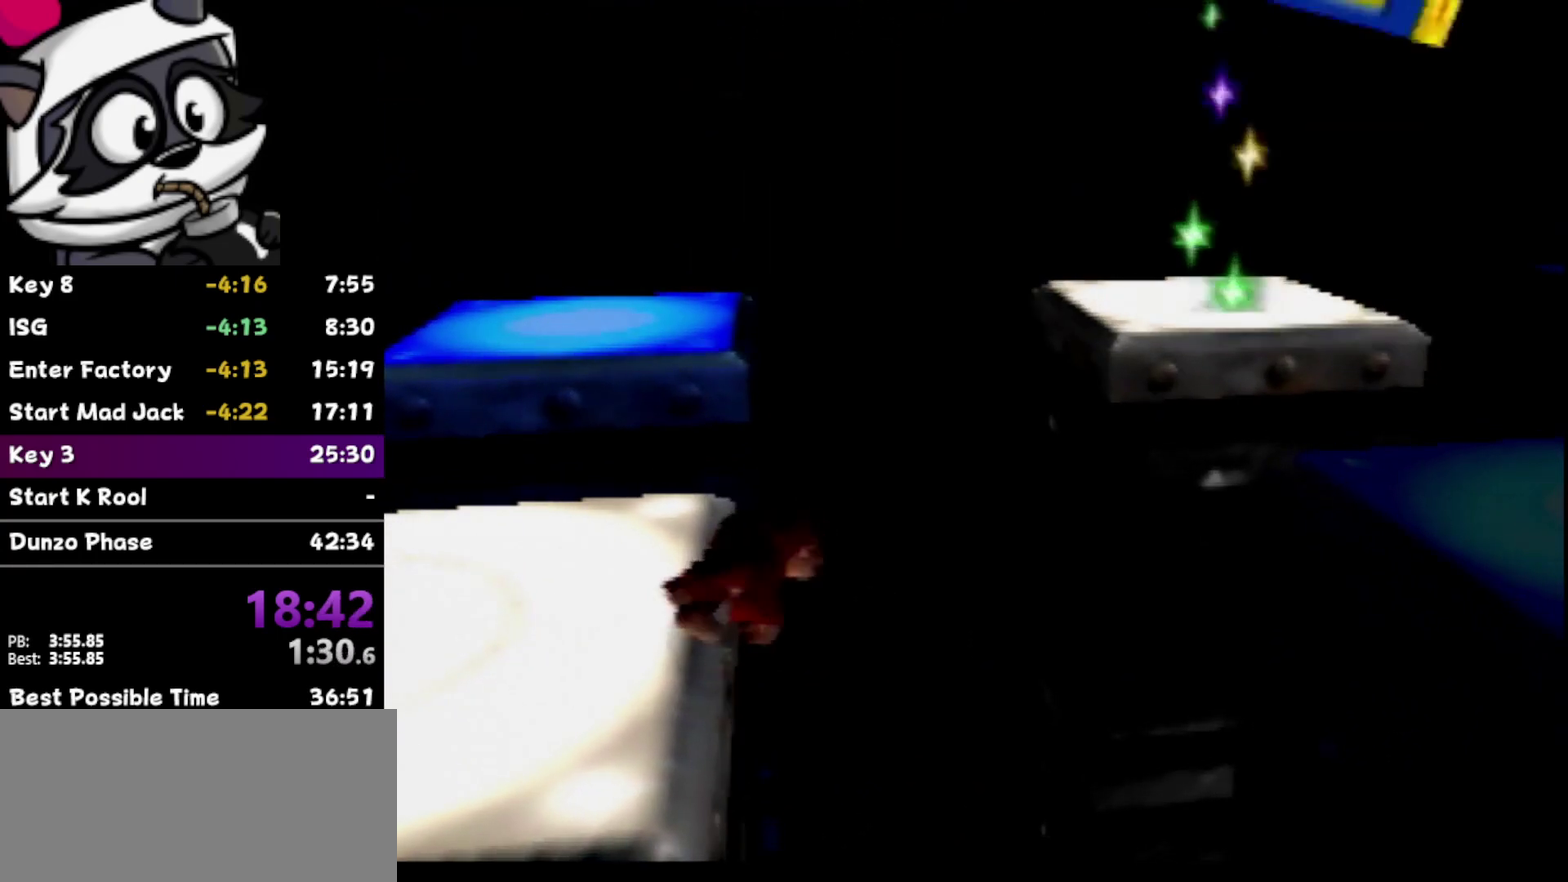
{"buttons": ["C_UP"], "left_stick": "center", "events": [[467, "C_UP", "down"]]}
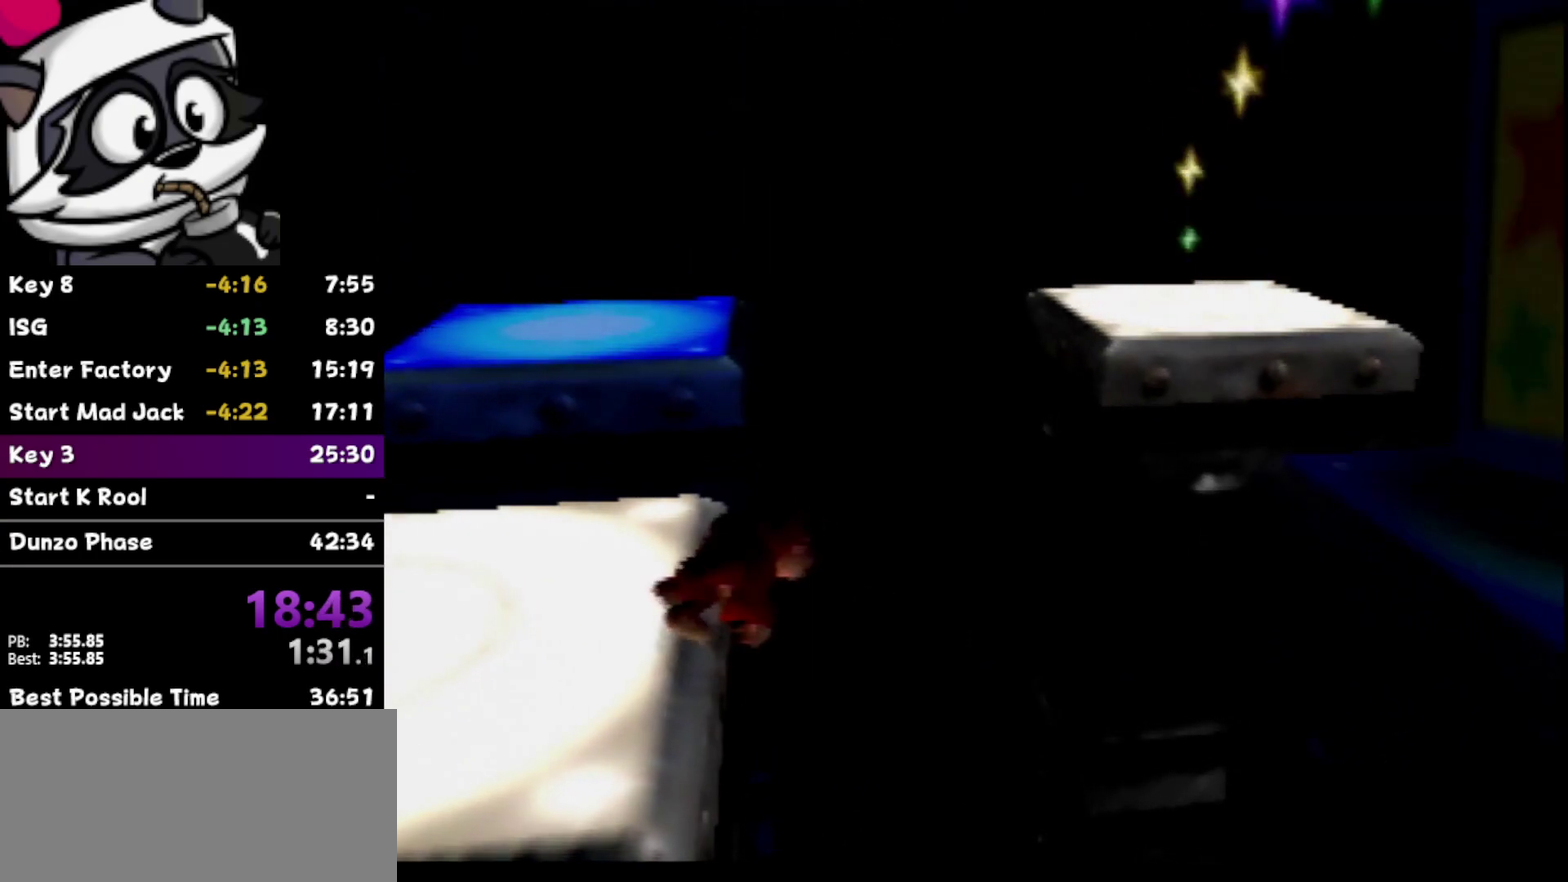
{"buttons": [], "left_stick": "up", "events": [[150, "C_UP", "up"], [367, "left_stick", "up"]]}
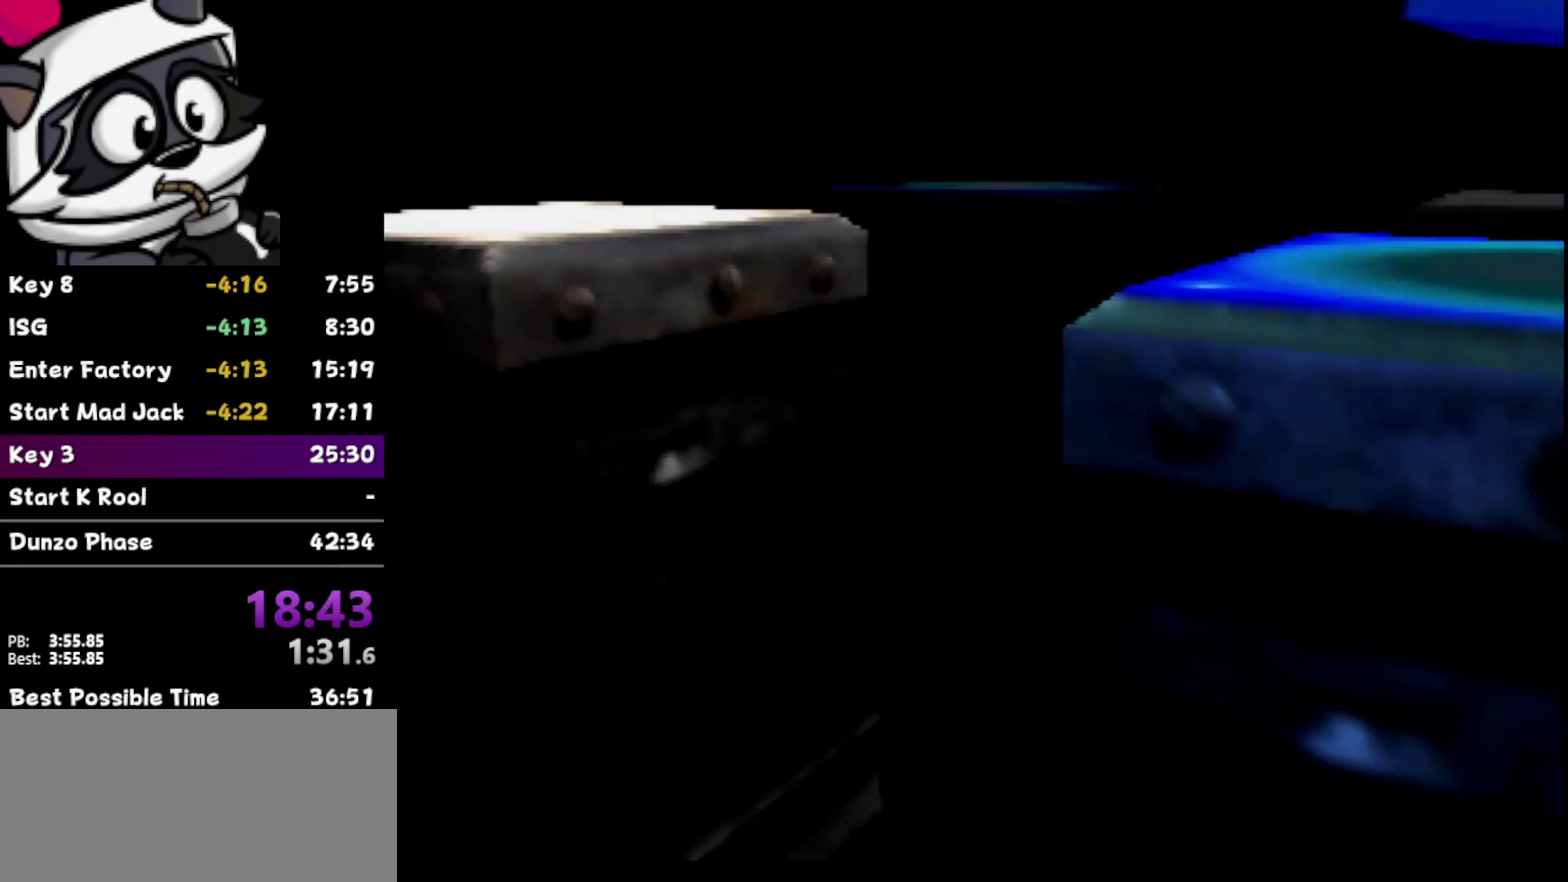
{"buttons": [], "left_stick": "center", "events": [[267, "left_stick", "center"]]}
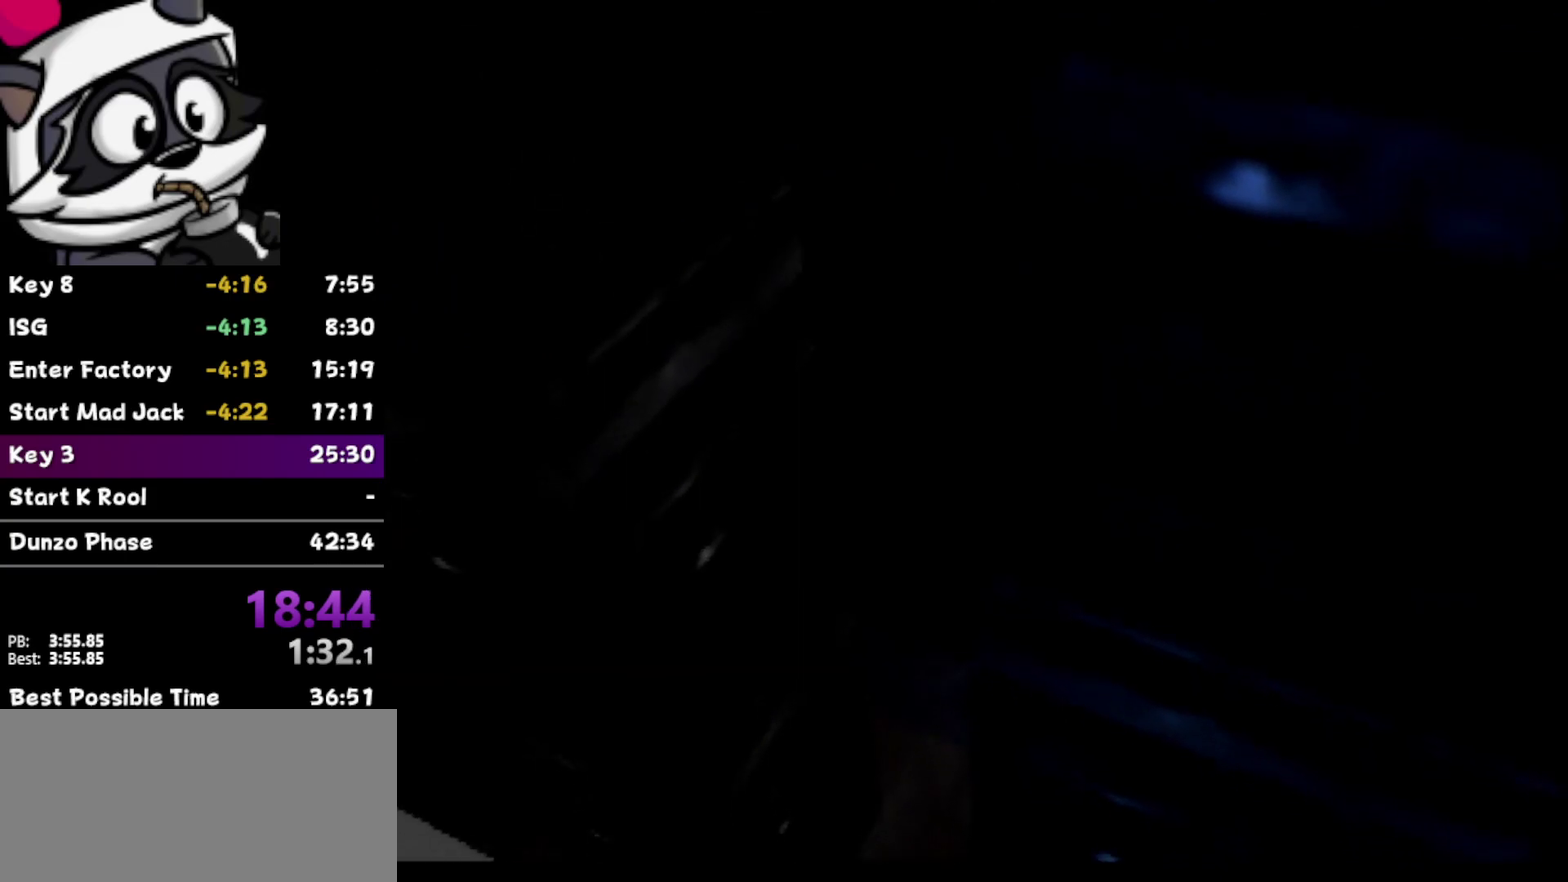
{"buttons": [], "left_stick": "center", "events": [[17, "left_stick", "up"], [183, "left_stick", "center"]]}
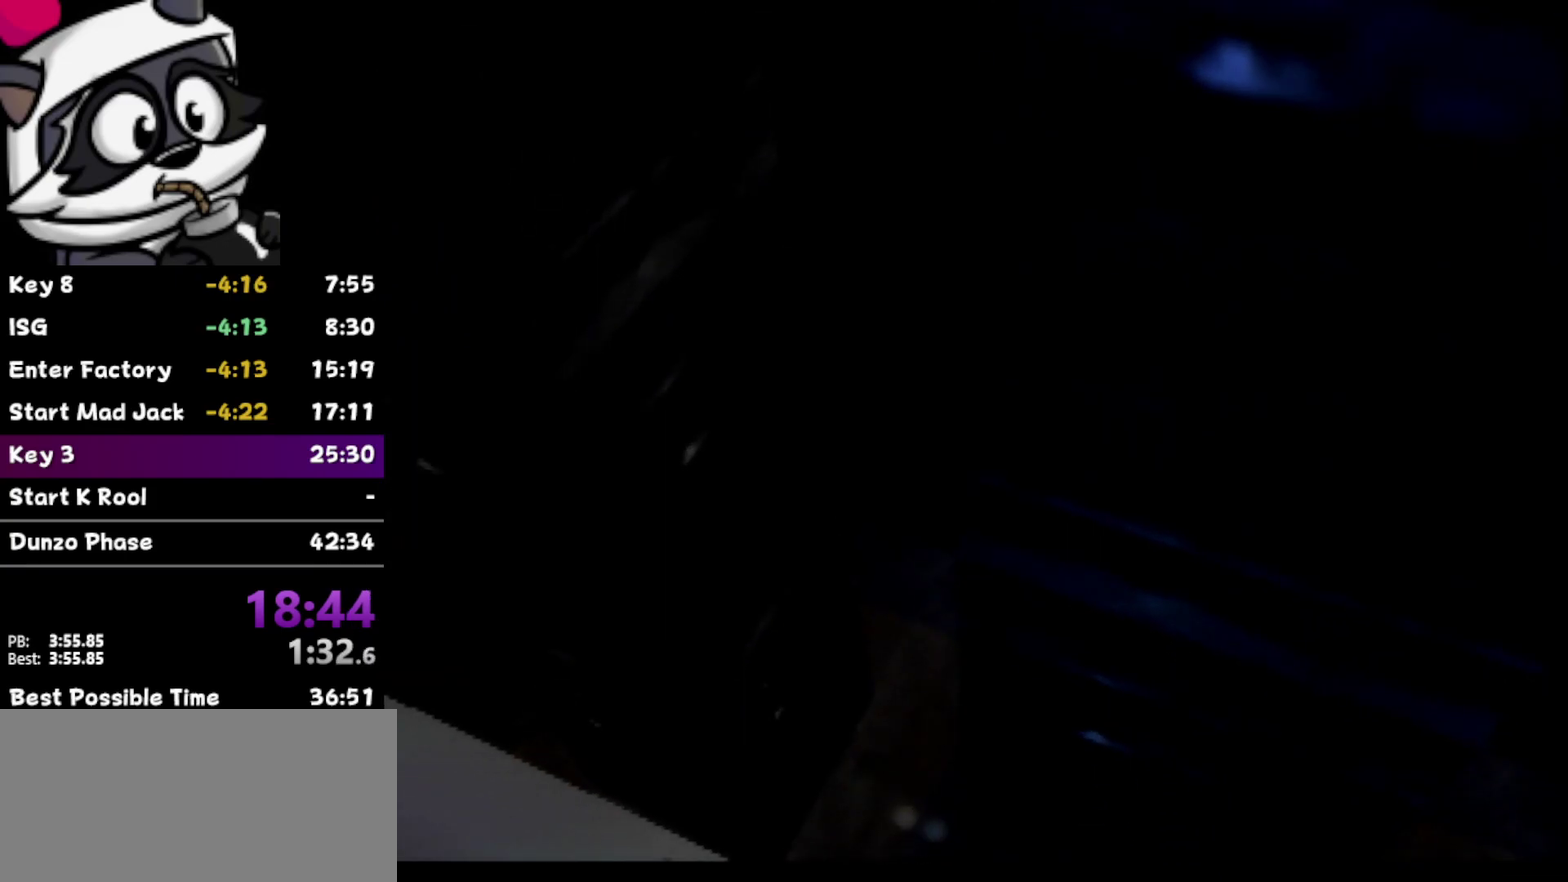
{"buttons": [], "left_stick": "center", "events": []}
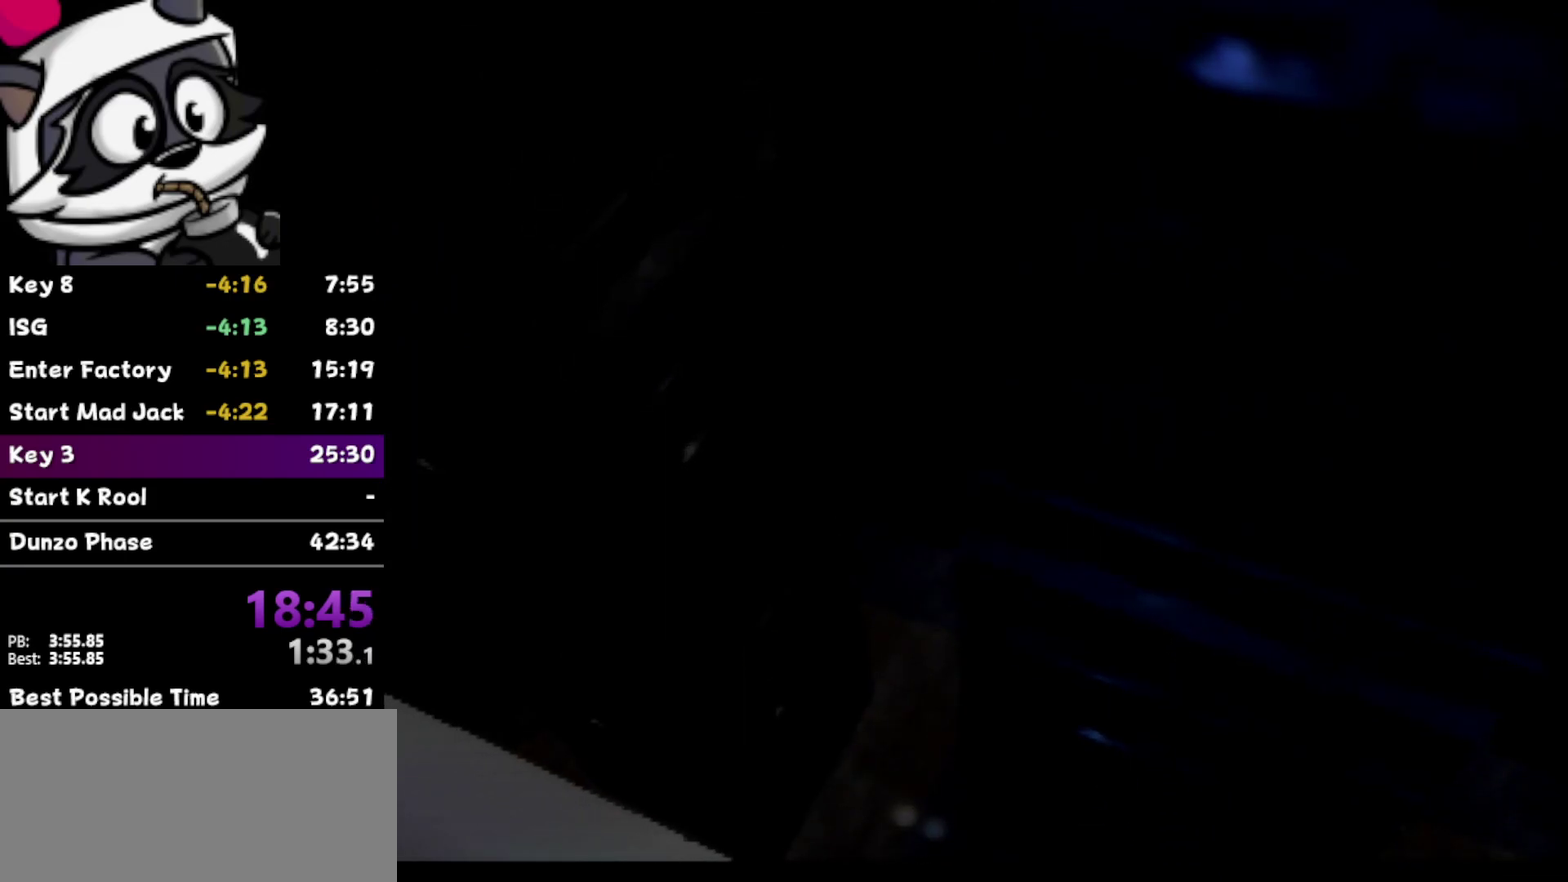
{"buttons": [], "left_stick": "center", "events": []}
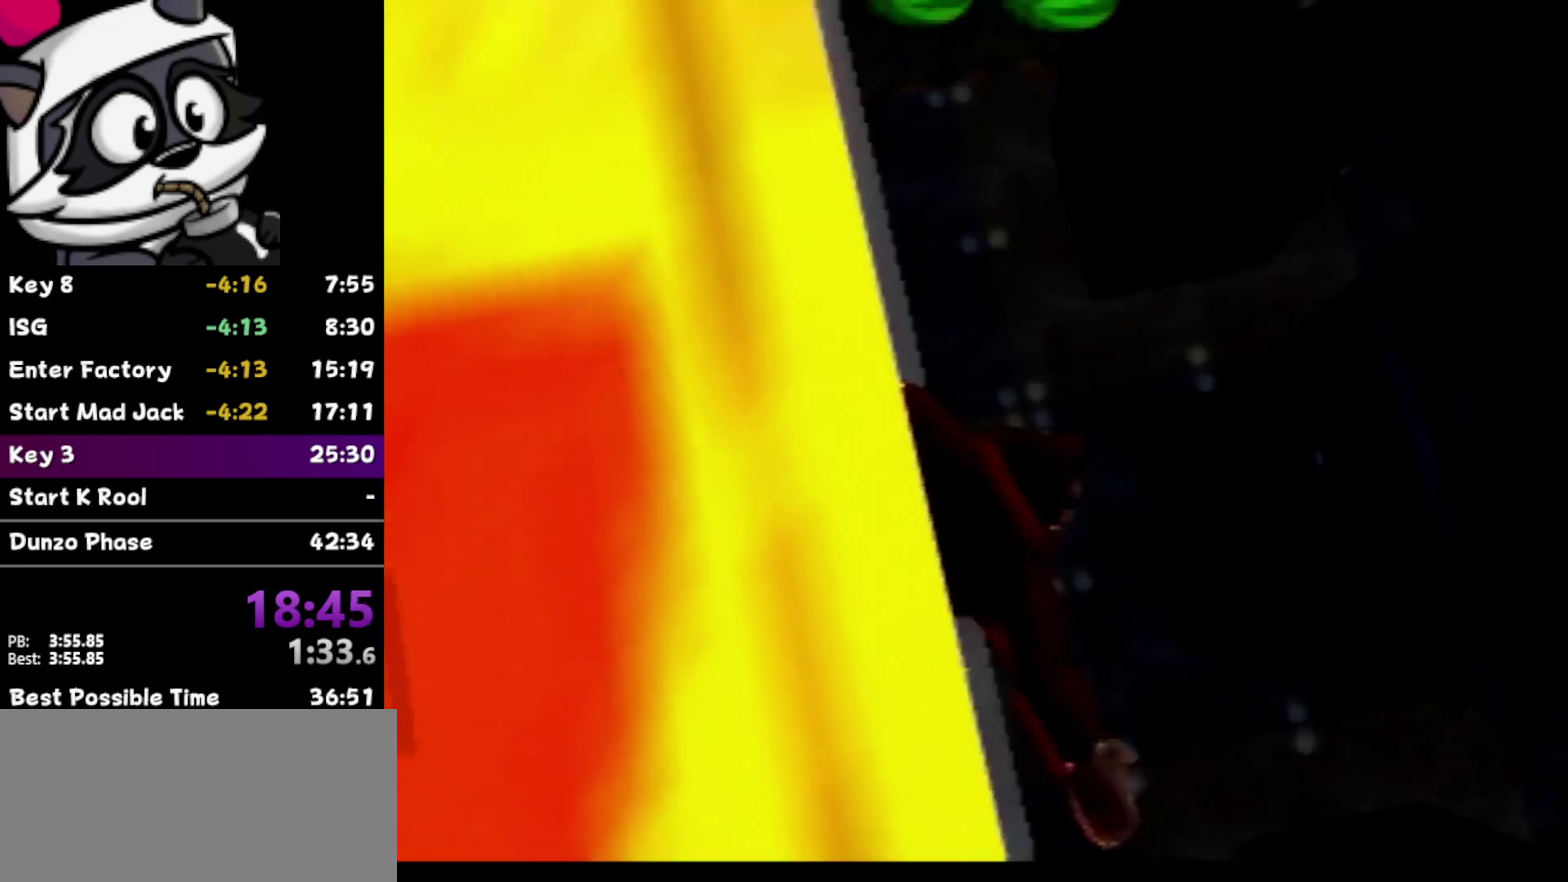
{"buttons": [], "left_stick": "center", "events": [[183, "C_UP", "down"], [333, "C_UP", "up"]]}